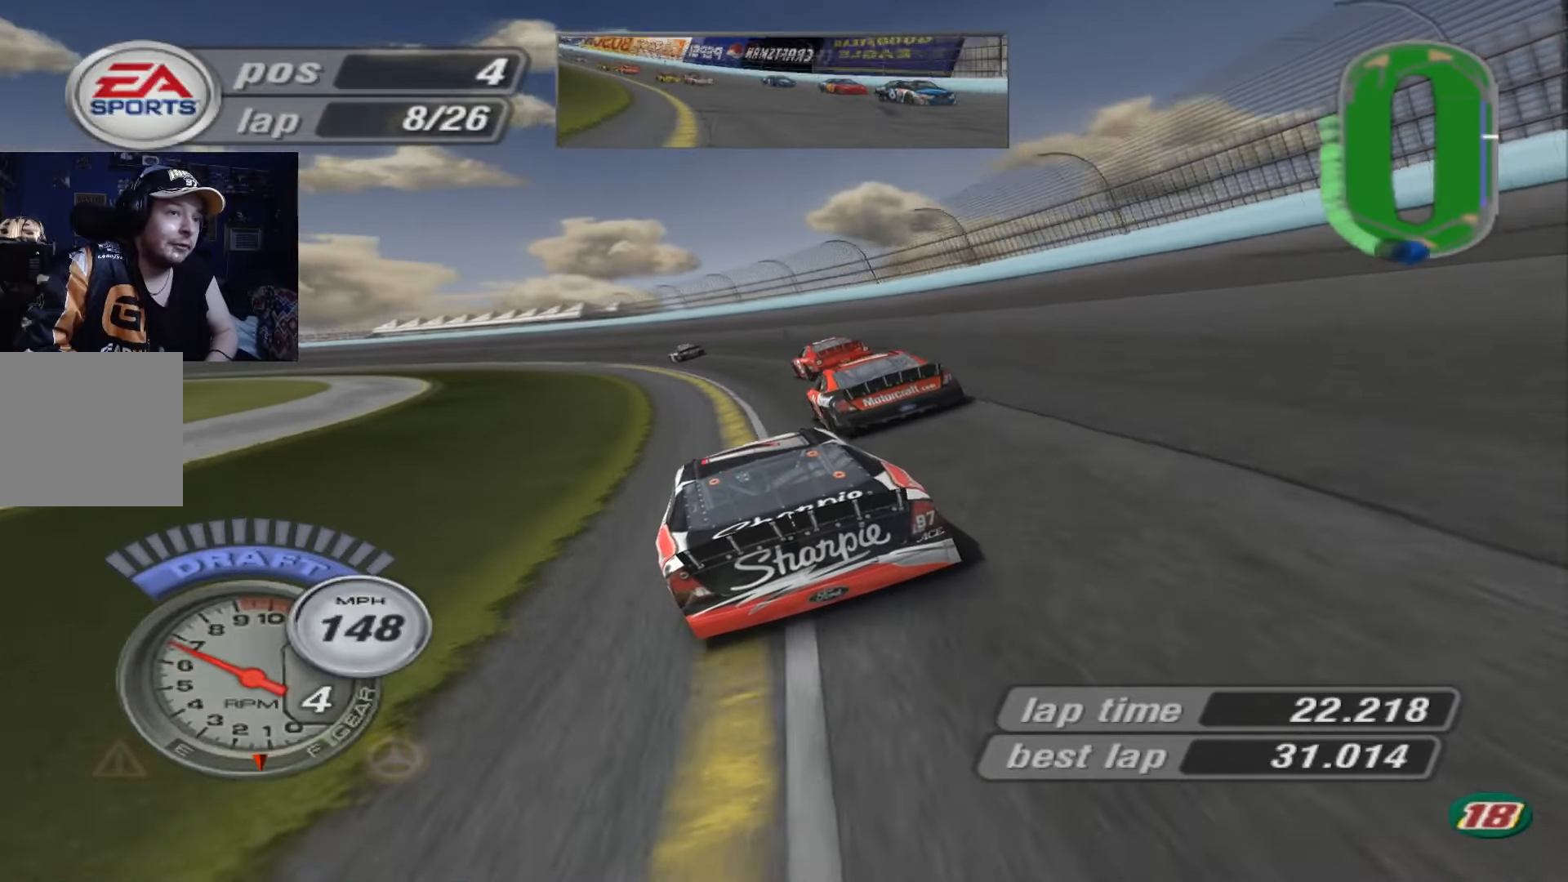
Gameplay with a controller (Xbox layout); each line is a JSON object with the inputs held at the frame after it. "events" lists button and stick changes between this image and that frame as [ms after this image, input, new state], when the widget could be followed in between. Not read: right_stick.
{"buttons": ["A"], "left_stick": "left", "events": [[83, "A", "up"], [284, "A", "down"]]}
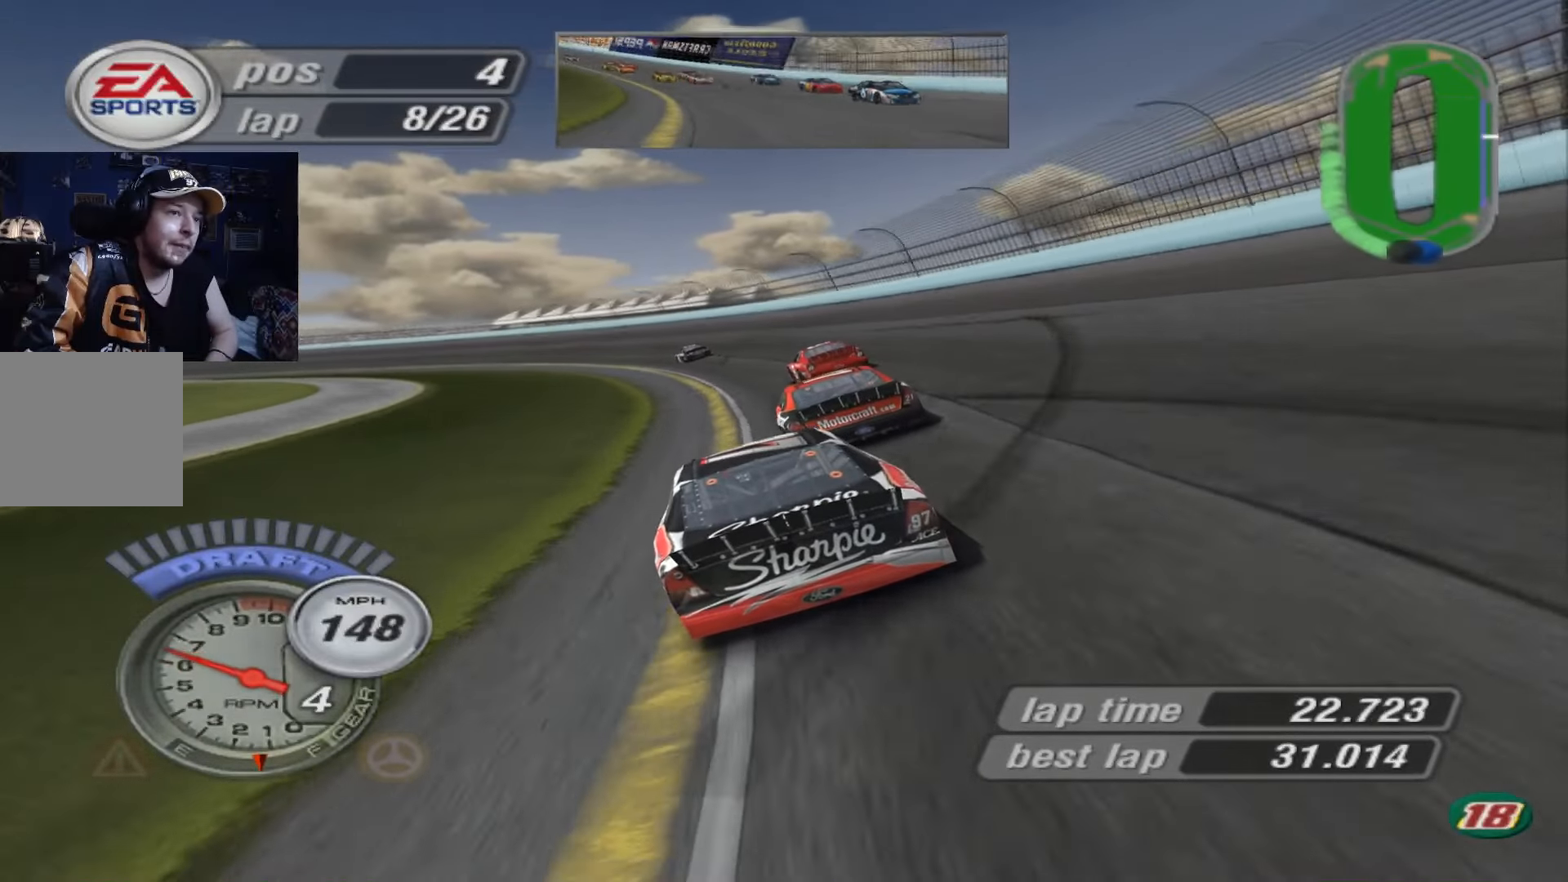
{"buttons": ["A"], "left_stick": "left", "events": []}
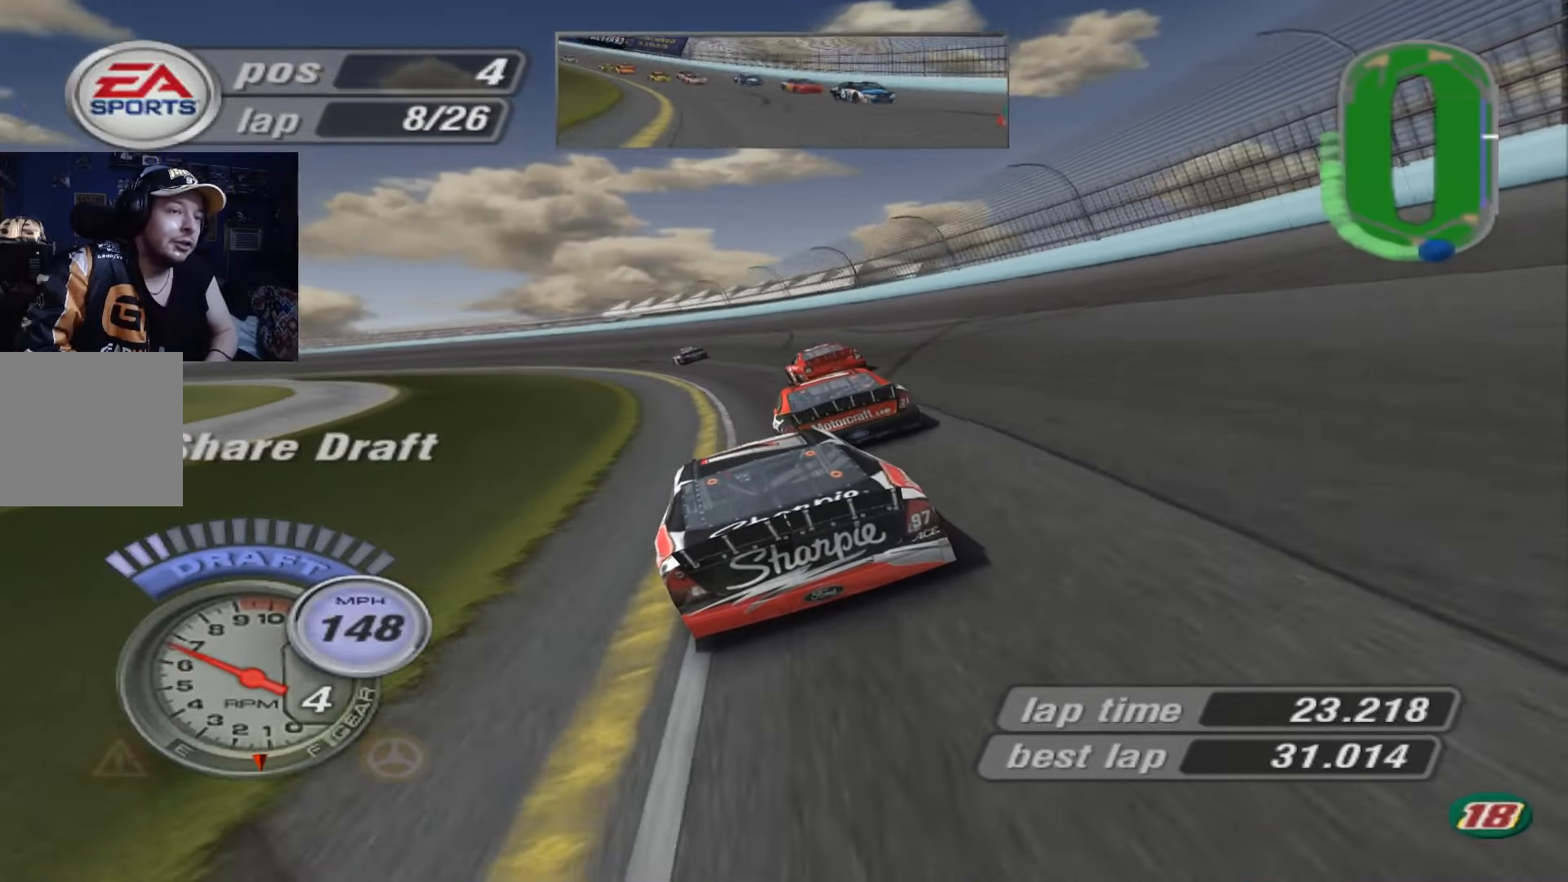
{"buttons": ["A"], "left_stick": "left", "events": []}
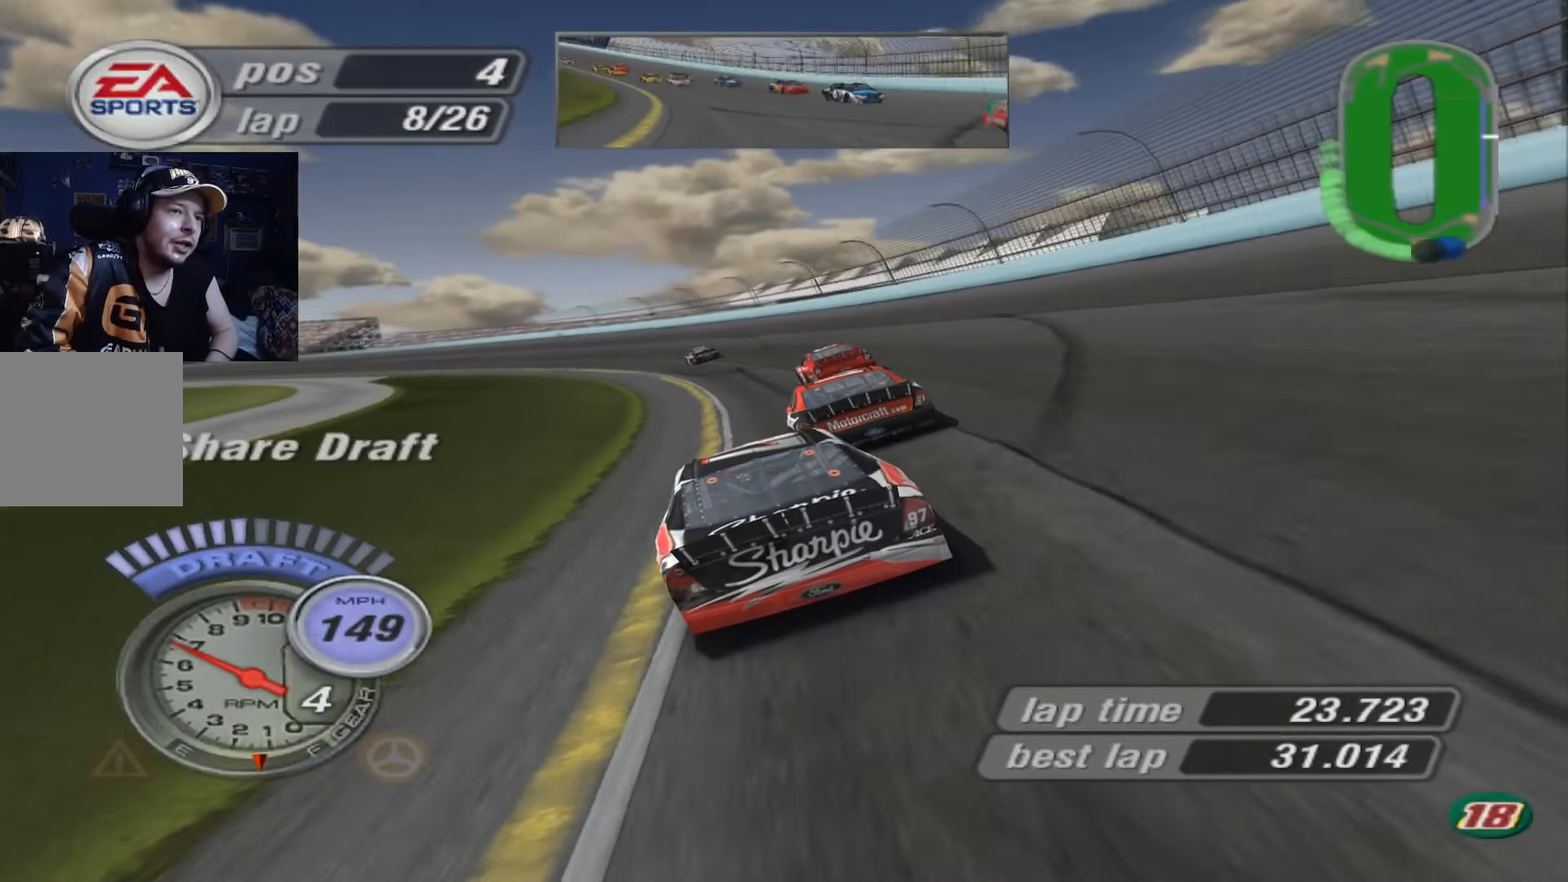
{"buttons": ["A"], "left_stick": "left", "events": []}
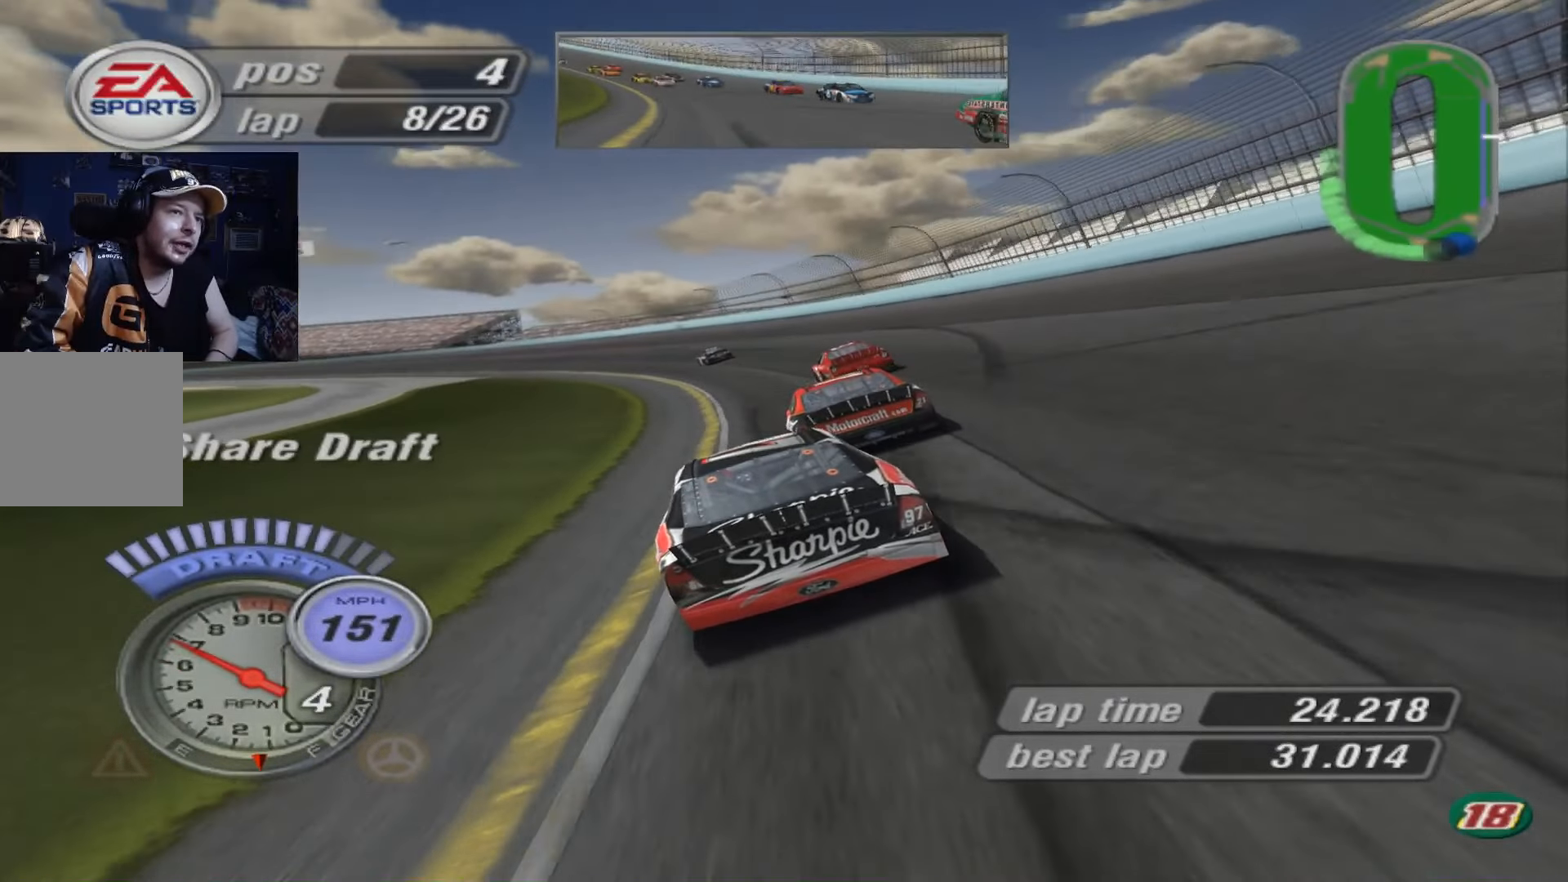
{"buttons": ["A"], "left_stick": "left", "events": []}
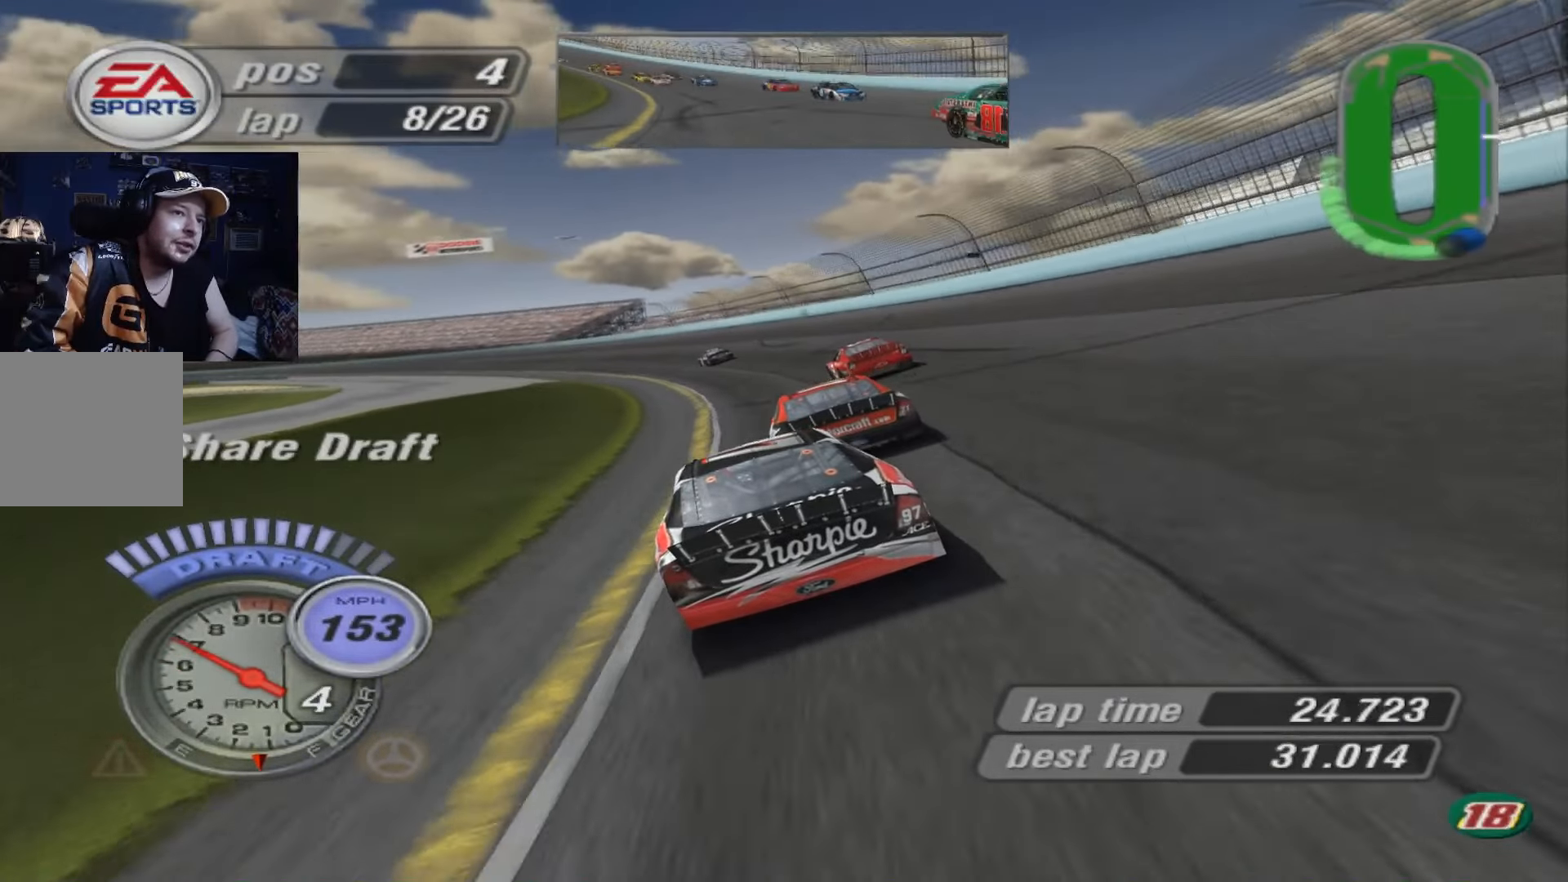
{"buttons": ["A"], "left_stick": "left", "events": []}
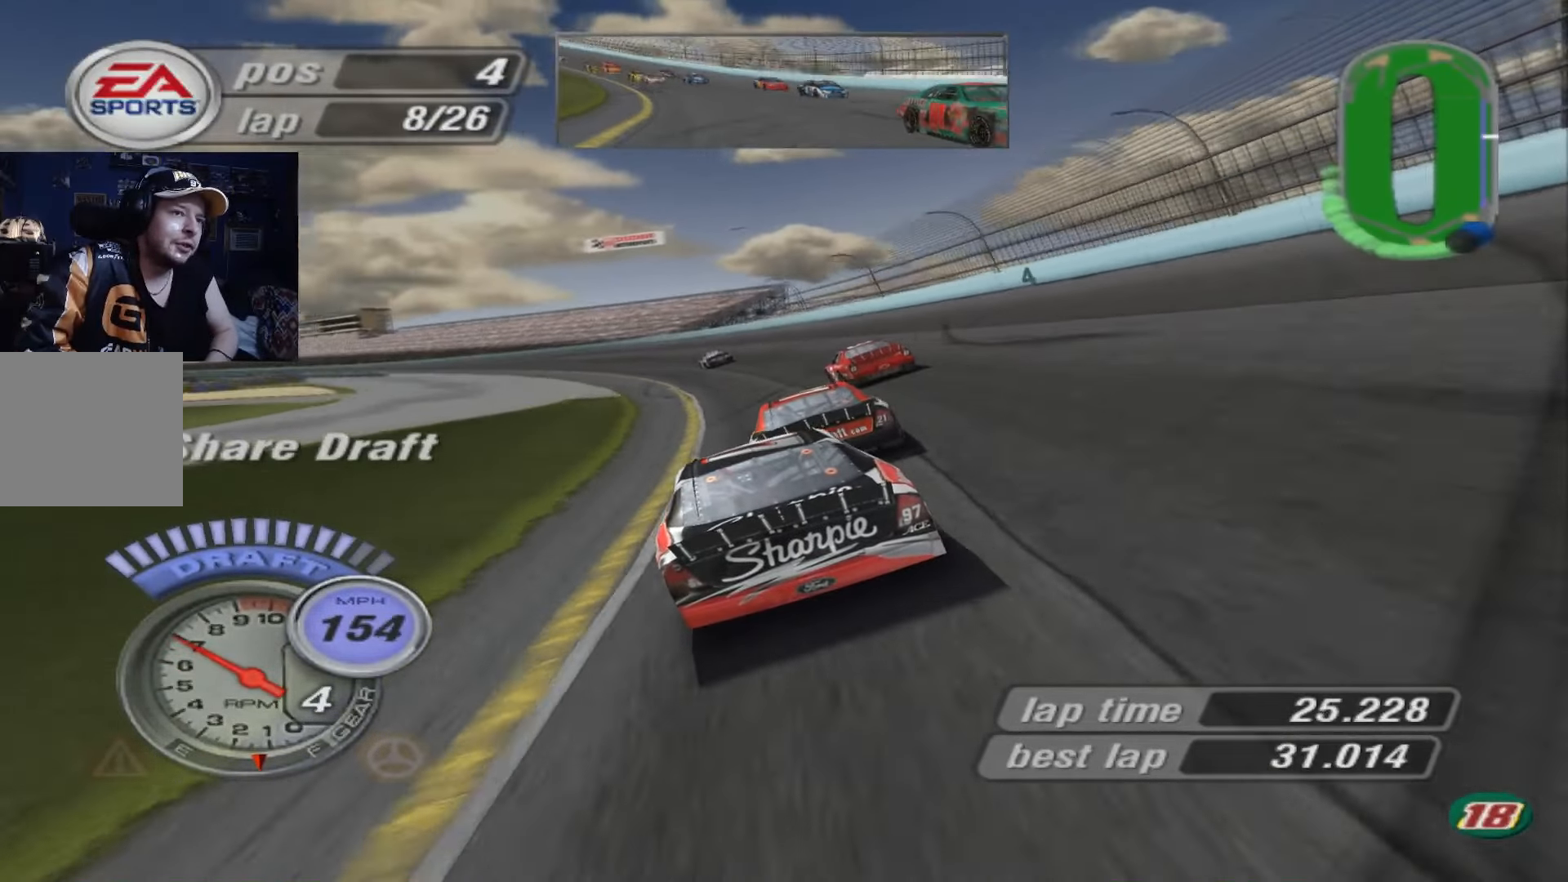
{"buttons": ["A"], "left_stick": "left", "events": []}
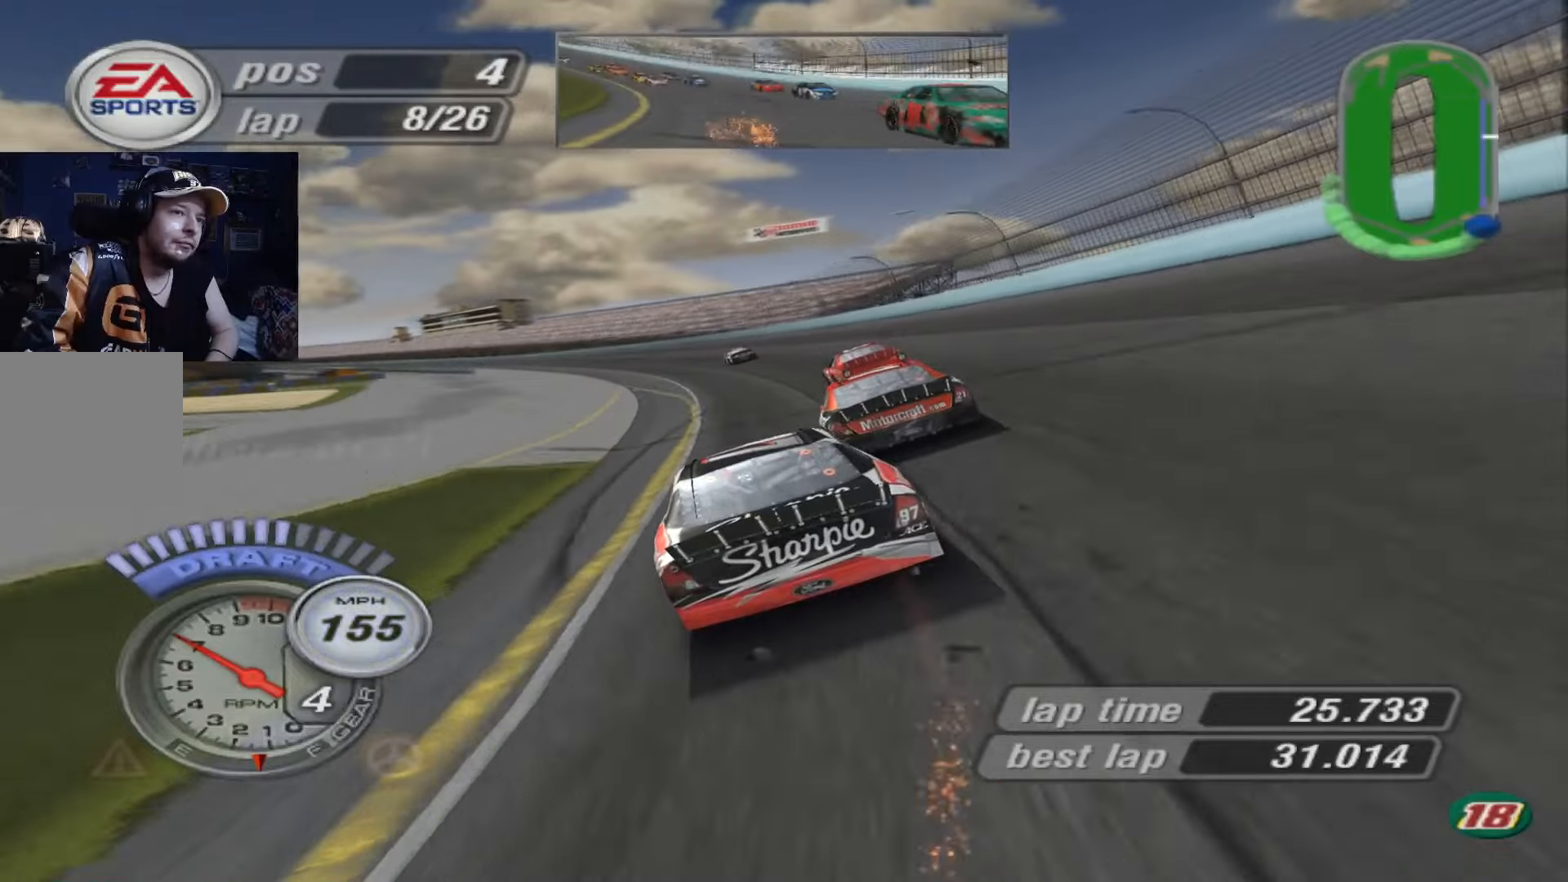
{"buttons": ["A"], "left_stick": "left", "events": [[250, "left_stick", "down-left"], [350, "left_stick", "center"], [484, "left_stick", "left"]]}
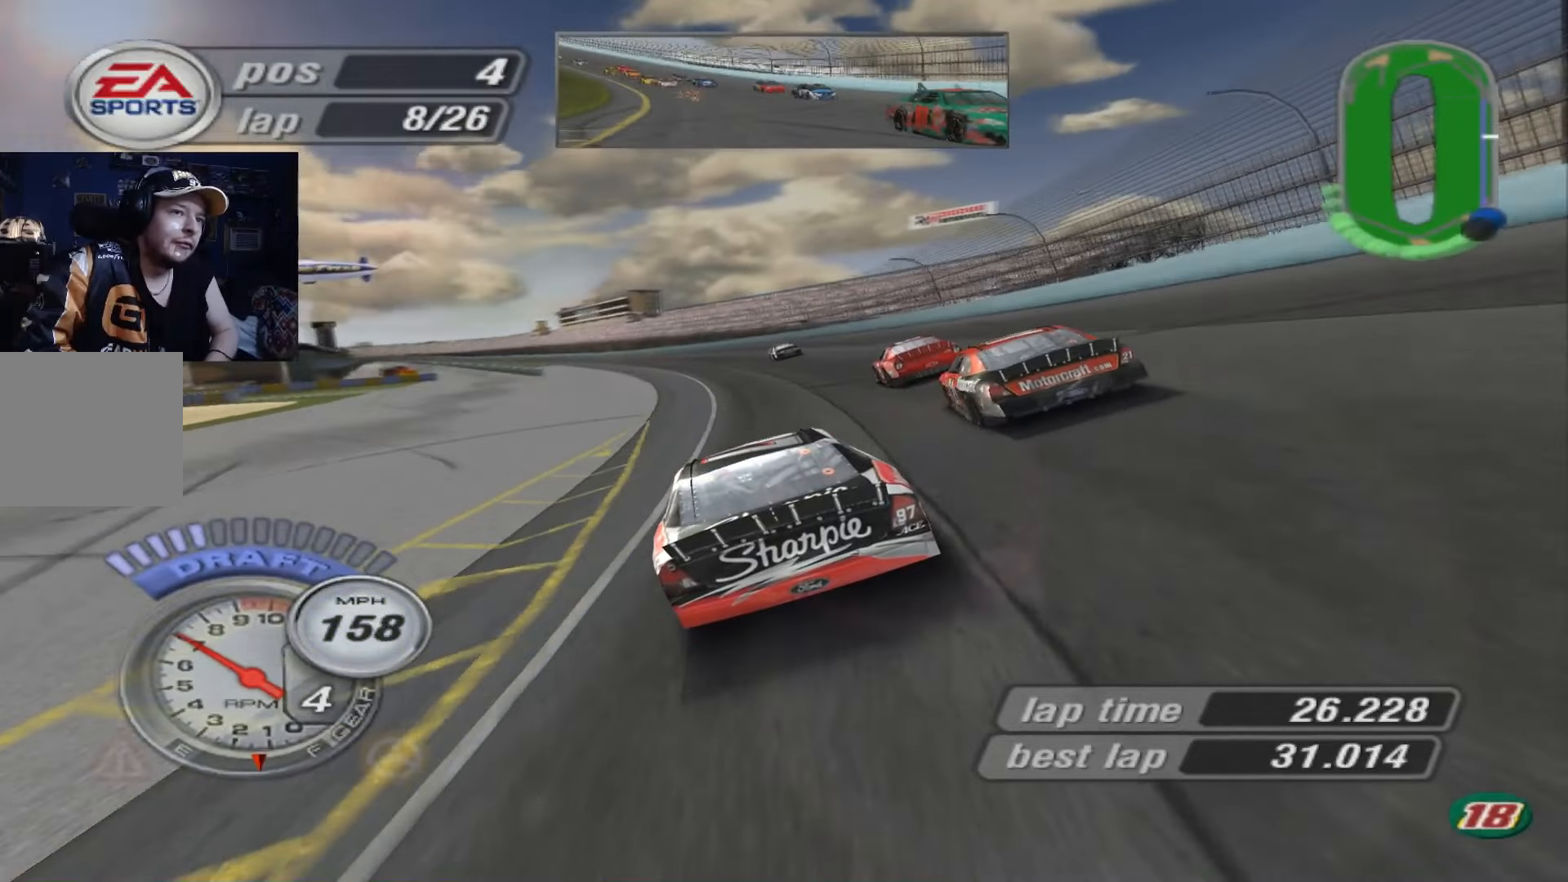
{"buttons": ["A"], "left_stick": "up-left", "events": [[133, "left_stick", "center"], [433, "left_stick", "up-left"]]}
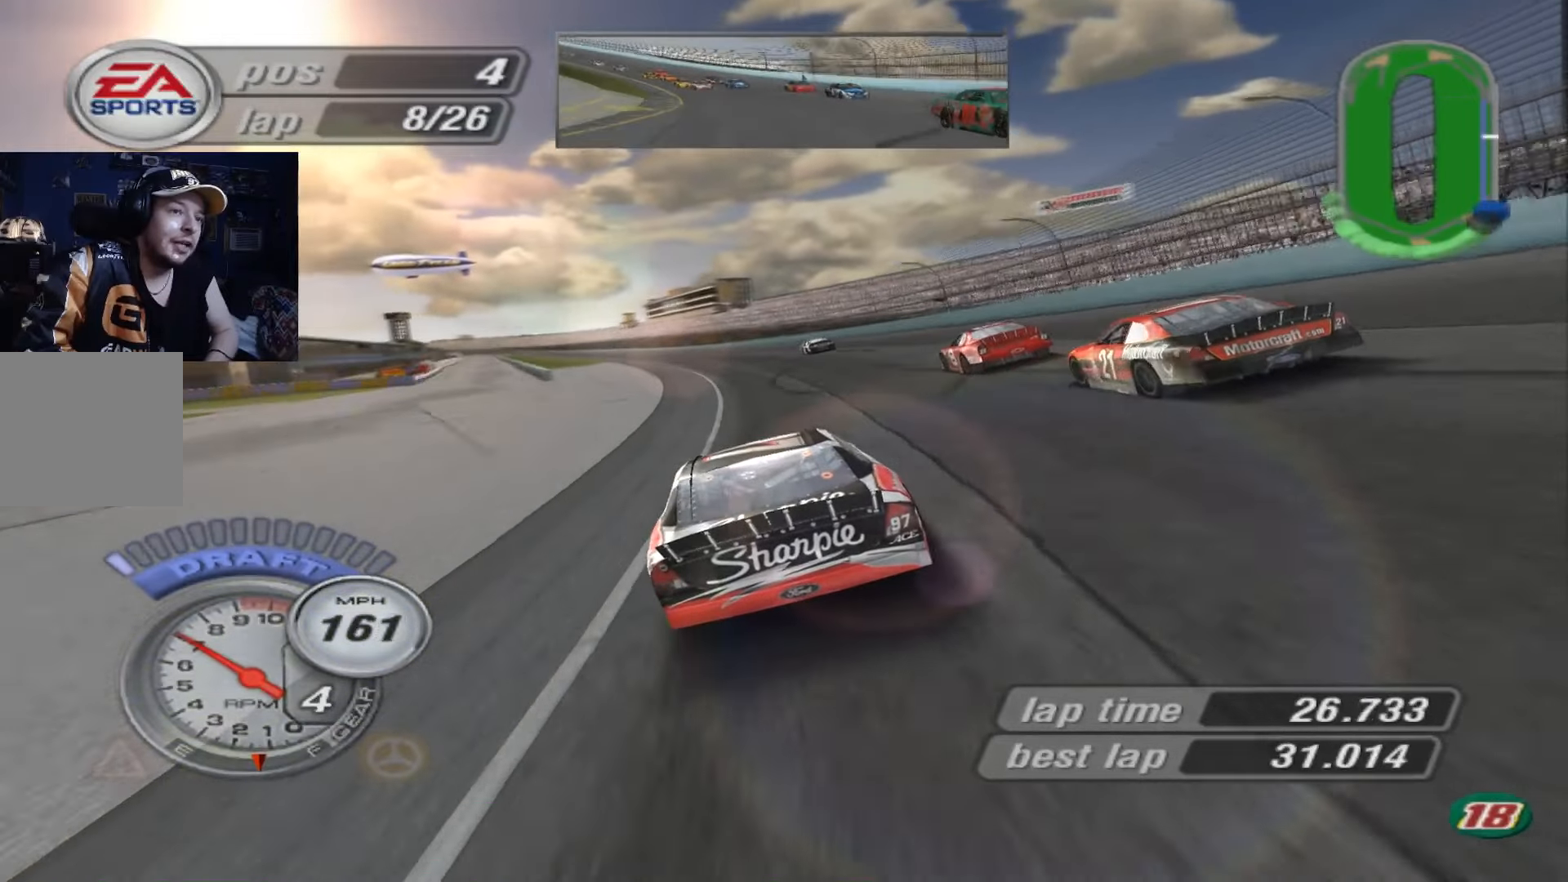
{"buttons": ["A"], "left_stick": "center", "events": [[100, "left_stick", "center"], [200, "left_stick", "left"], [367, "left_stick", "center"]]}
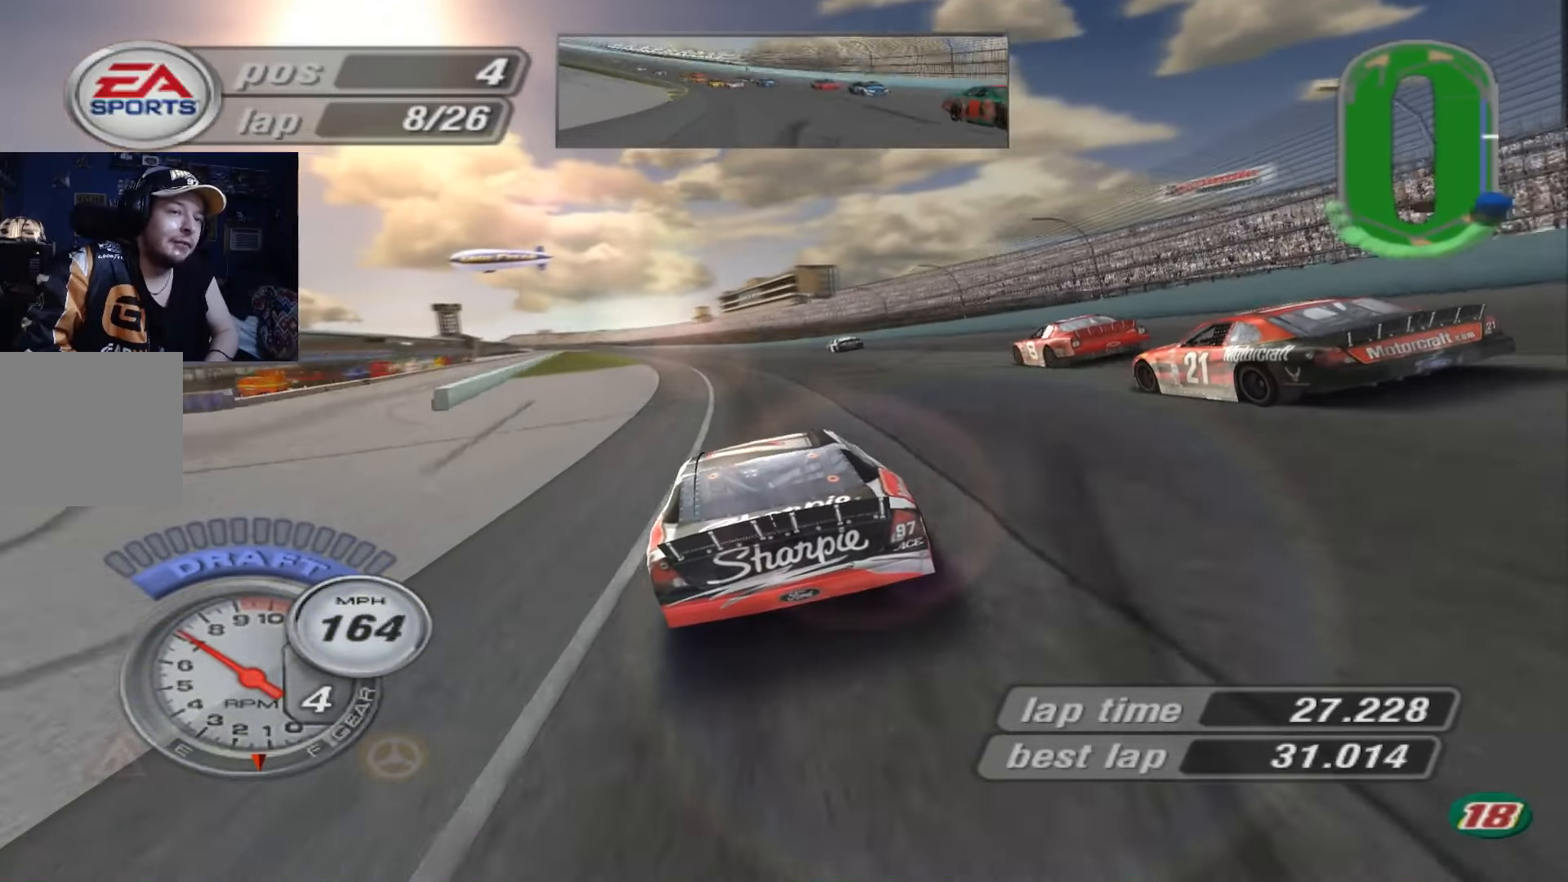
{"buttons": ["A"], "left_stick": "center", "events": [[100, "left_stick", "up-left"], [167, "left_stick", "center"], [300, "left_stick", "left"], [467, "left_stick", "center"]]}
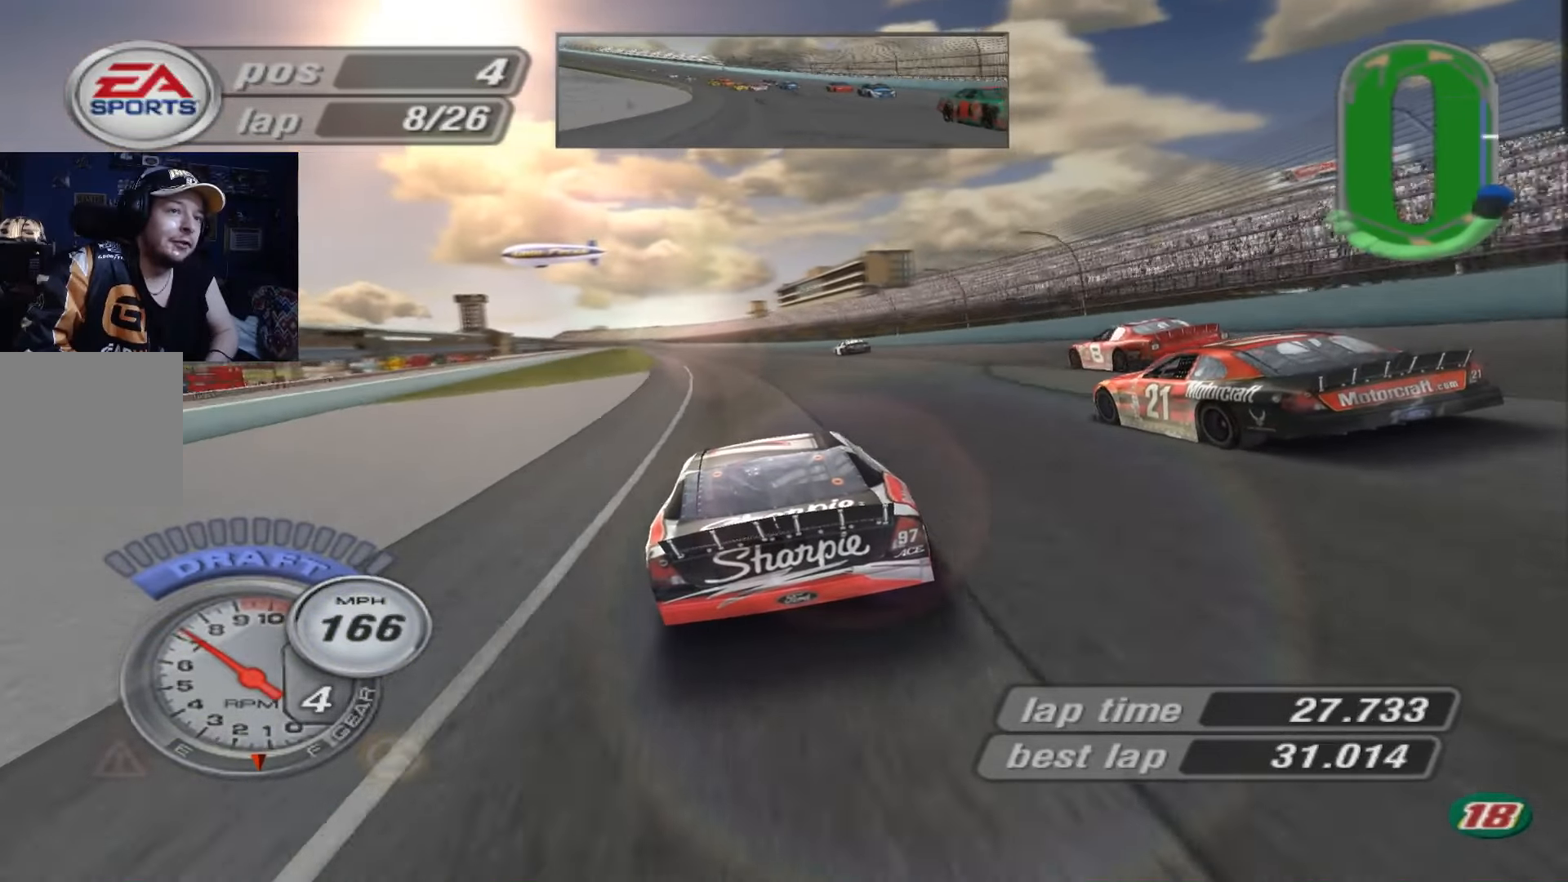
{"buttons": ["A"], "left_stick": "center", "events": []}
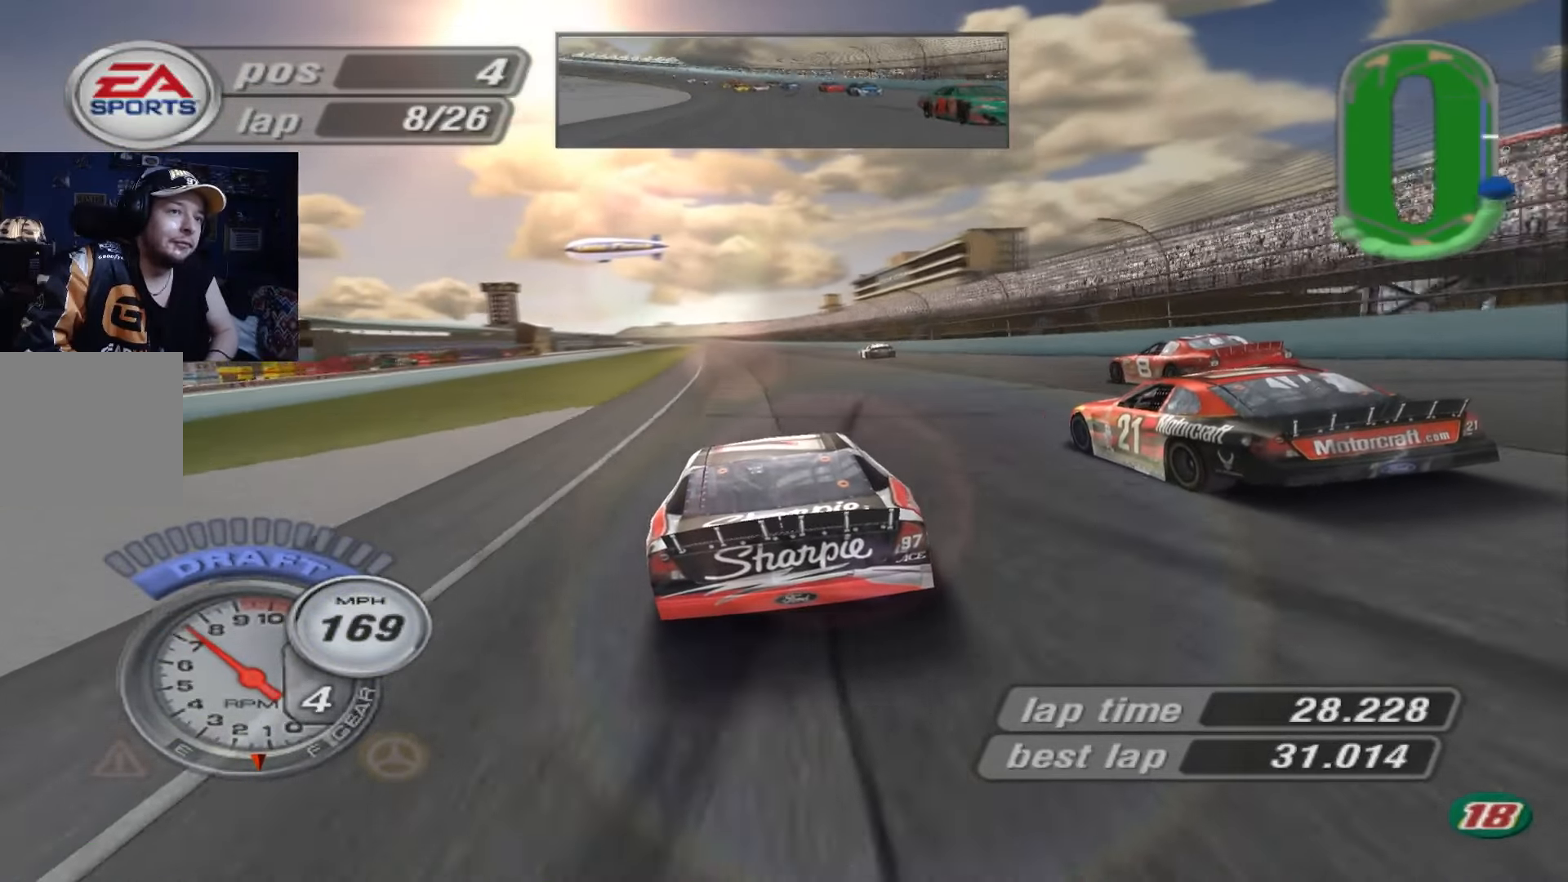
{"buttons": ["A"], "left_stick": "center", "events": []}
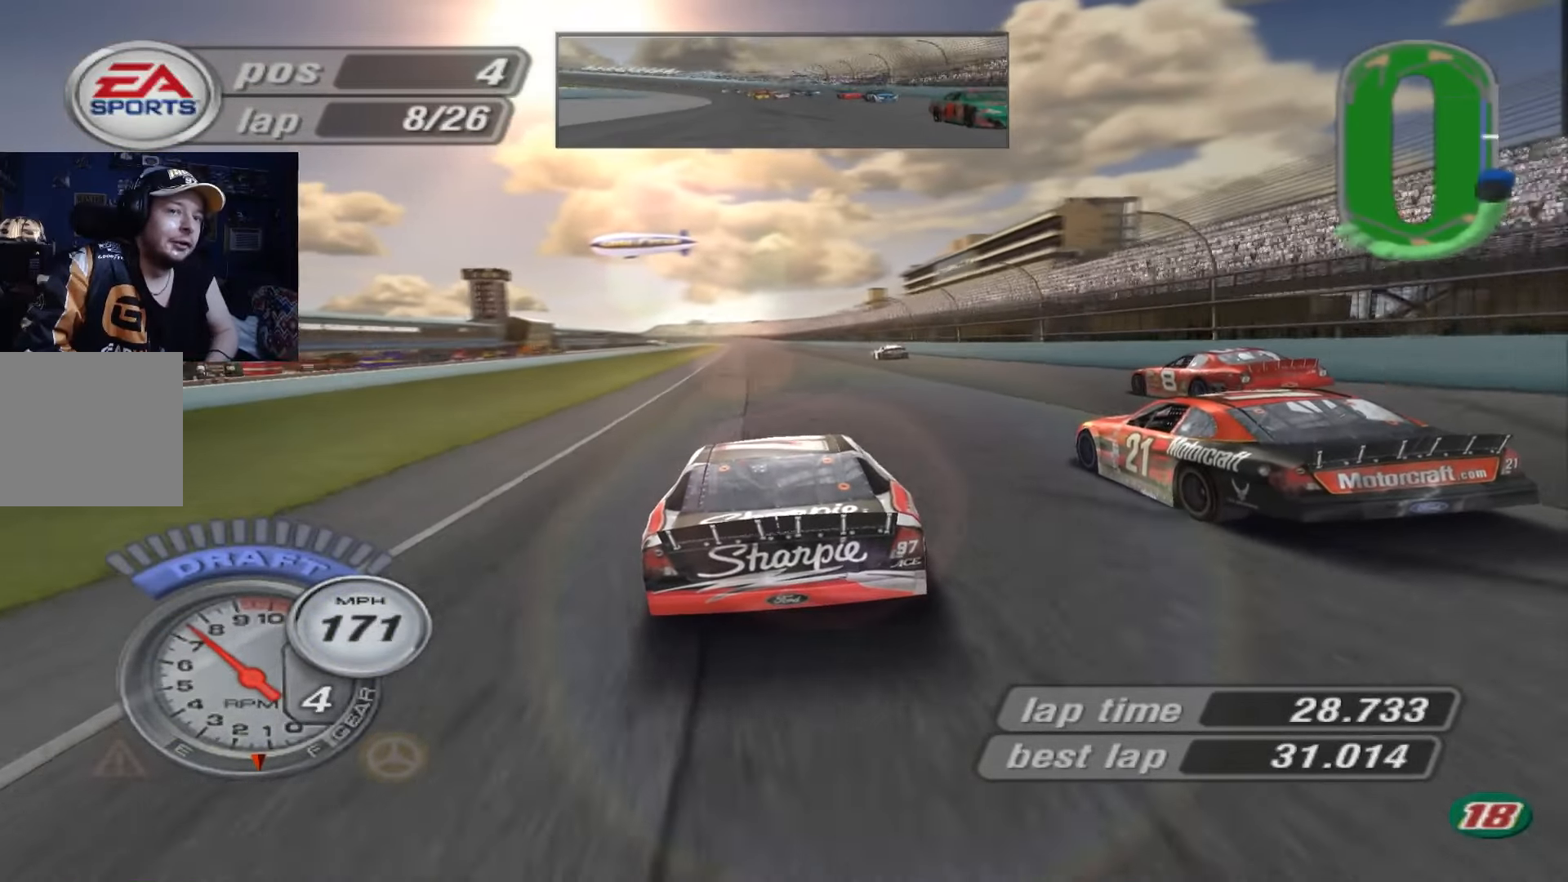
{"buttons": ["A"], "left_stick": "center", "events": []}
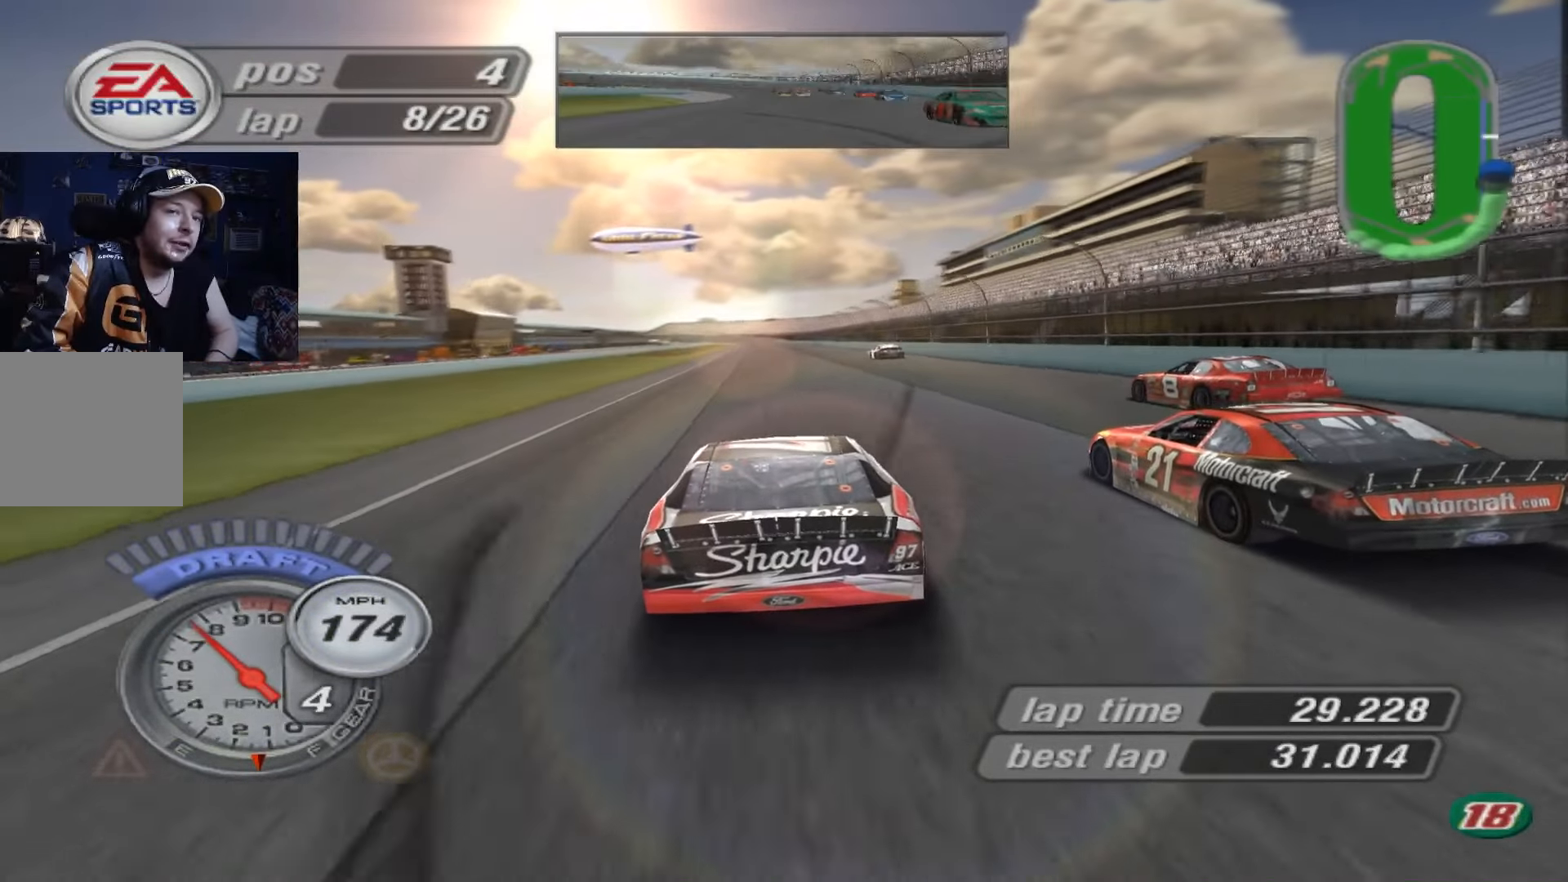
{"buttons": ["A"], "left_stick": "center", "events": []}
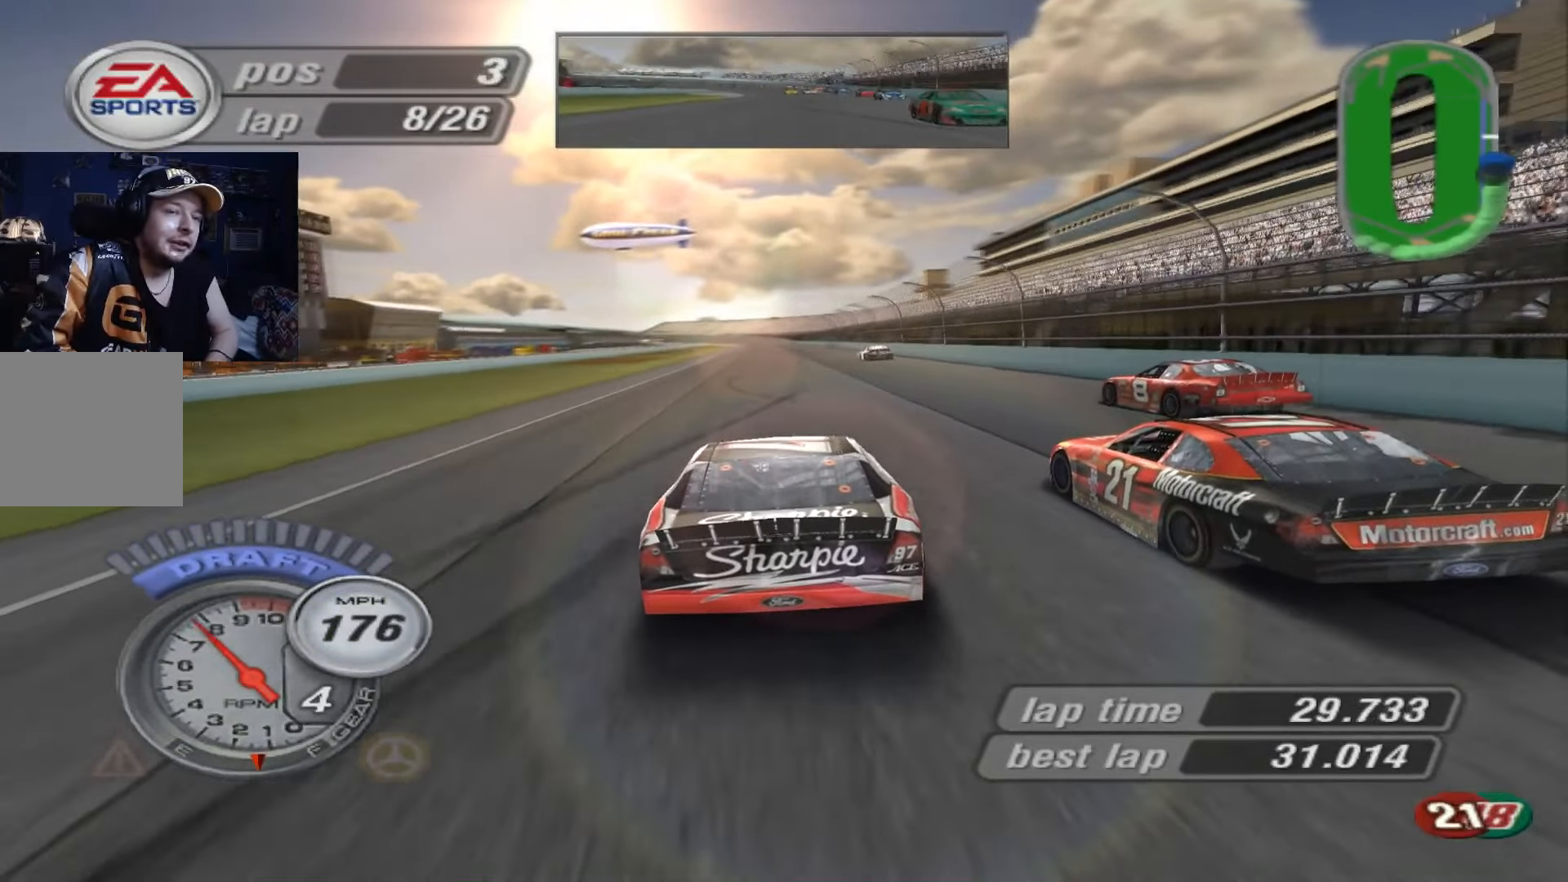
{"buttons": ["A"], "left_stick": "center", "events": [[351, "left_stick", "up-left"], [484, "left_stick", "center"]]}
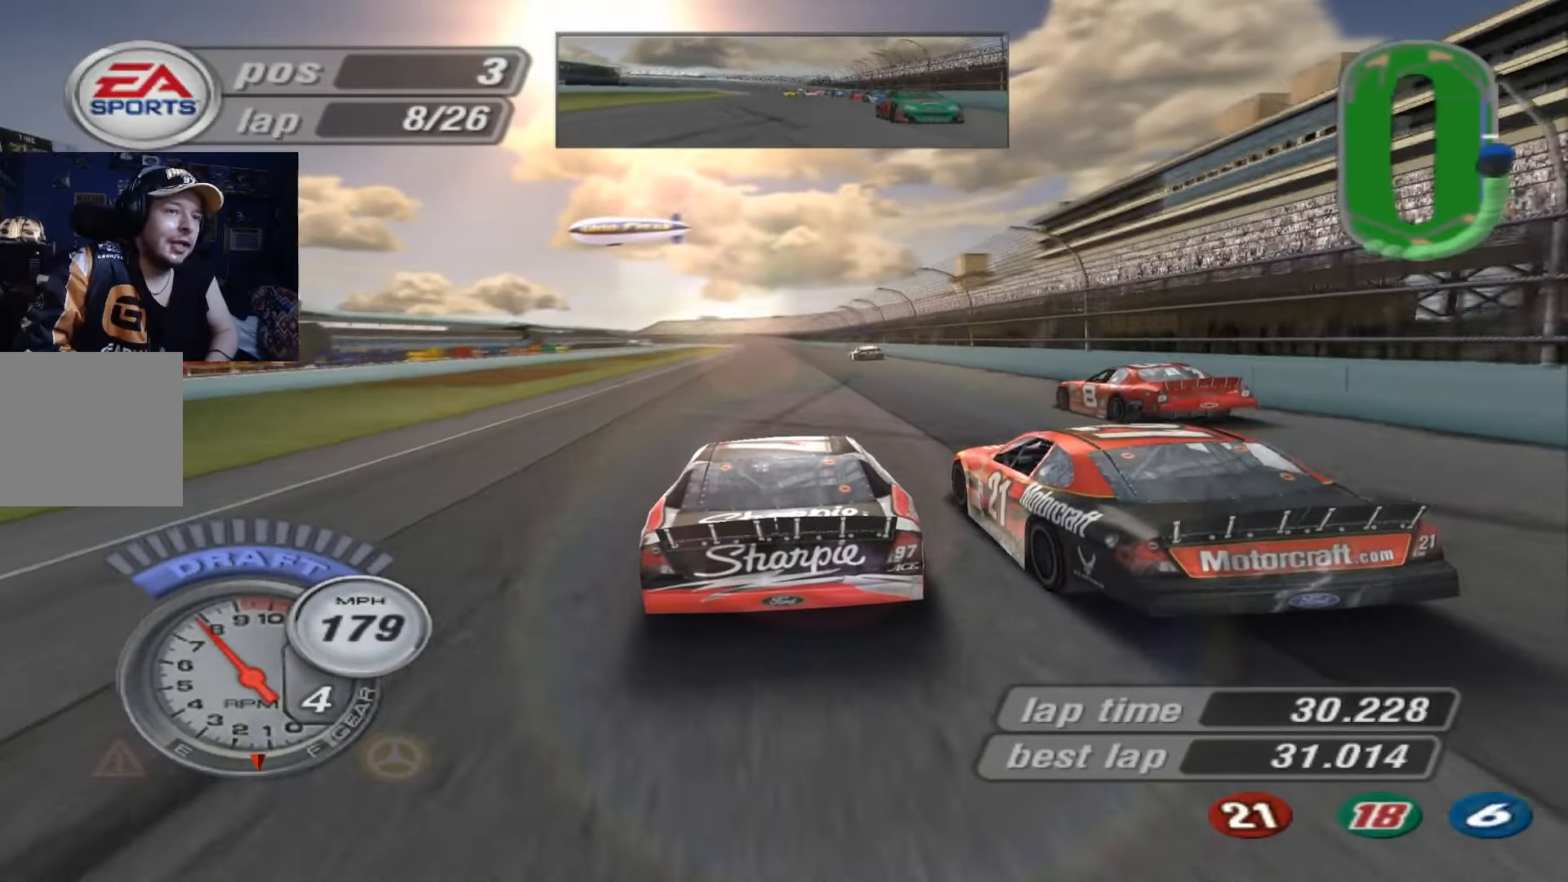
{"buttons": ["A"], "left_stick": "center", "events": [[367, "left_stick", "right"], [484, "left_stick", "center"]]}
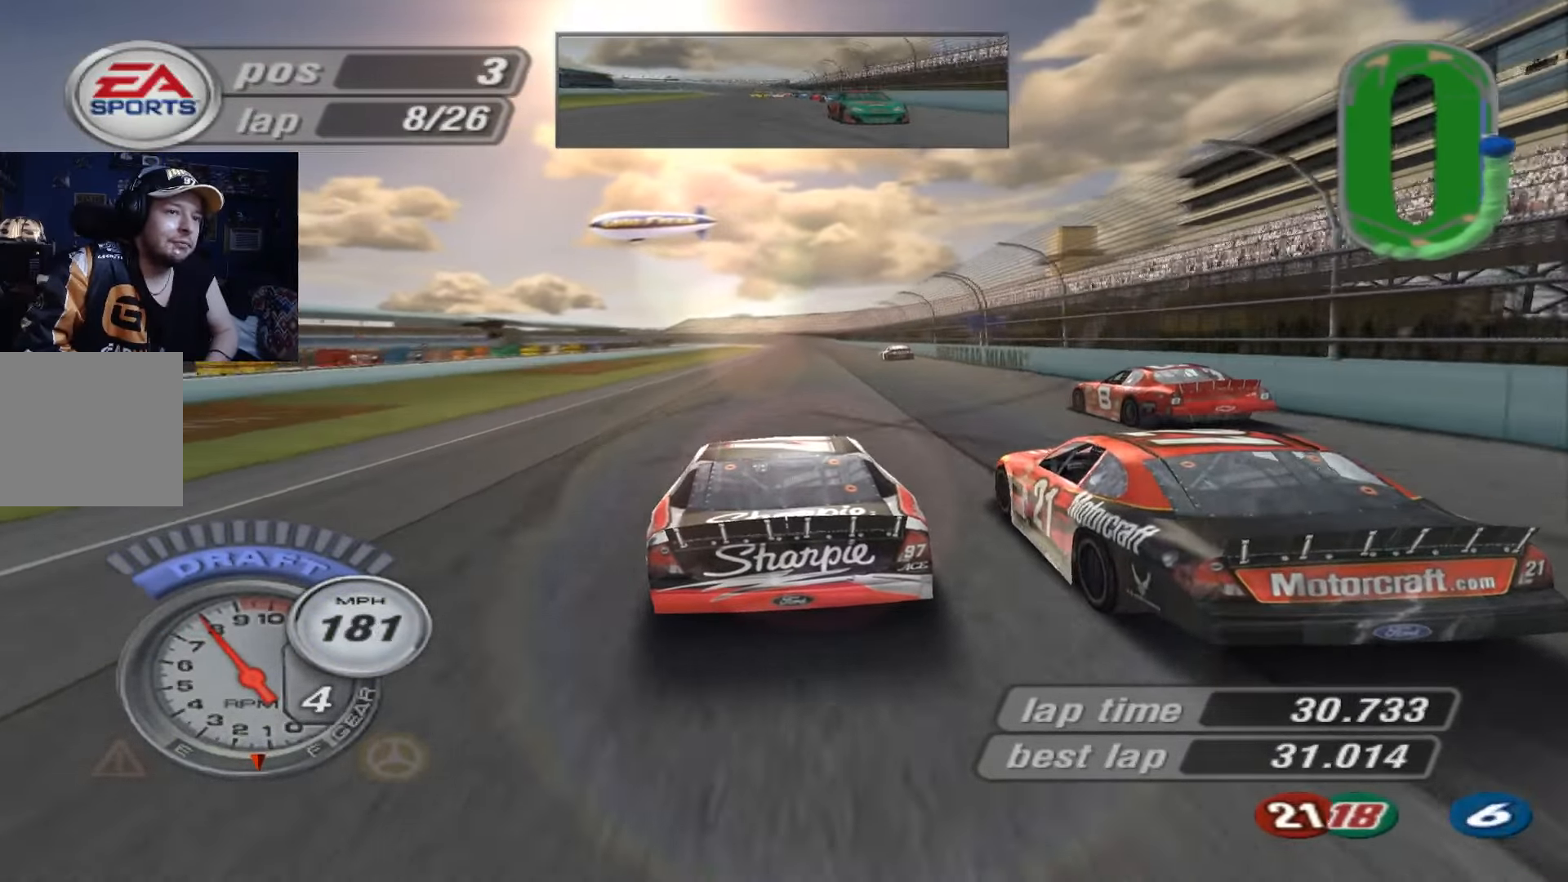
{"buttons": ["A"], "left_stick": "center", "events": []}
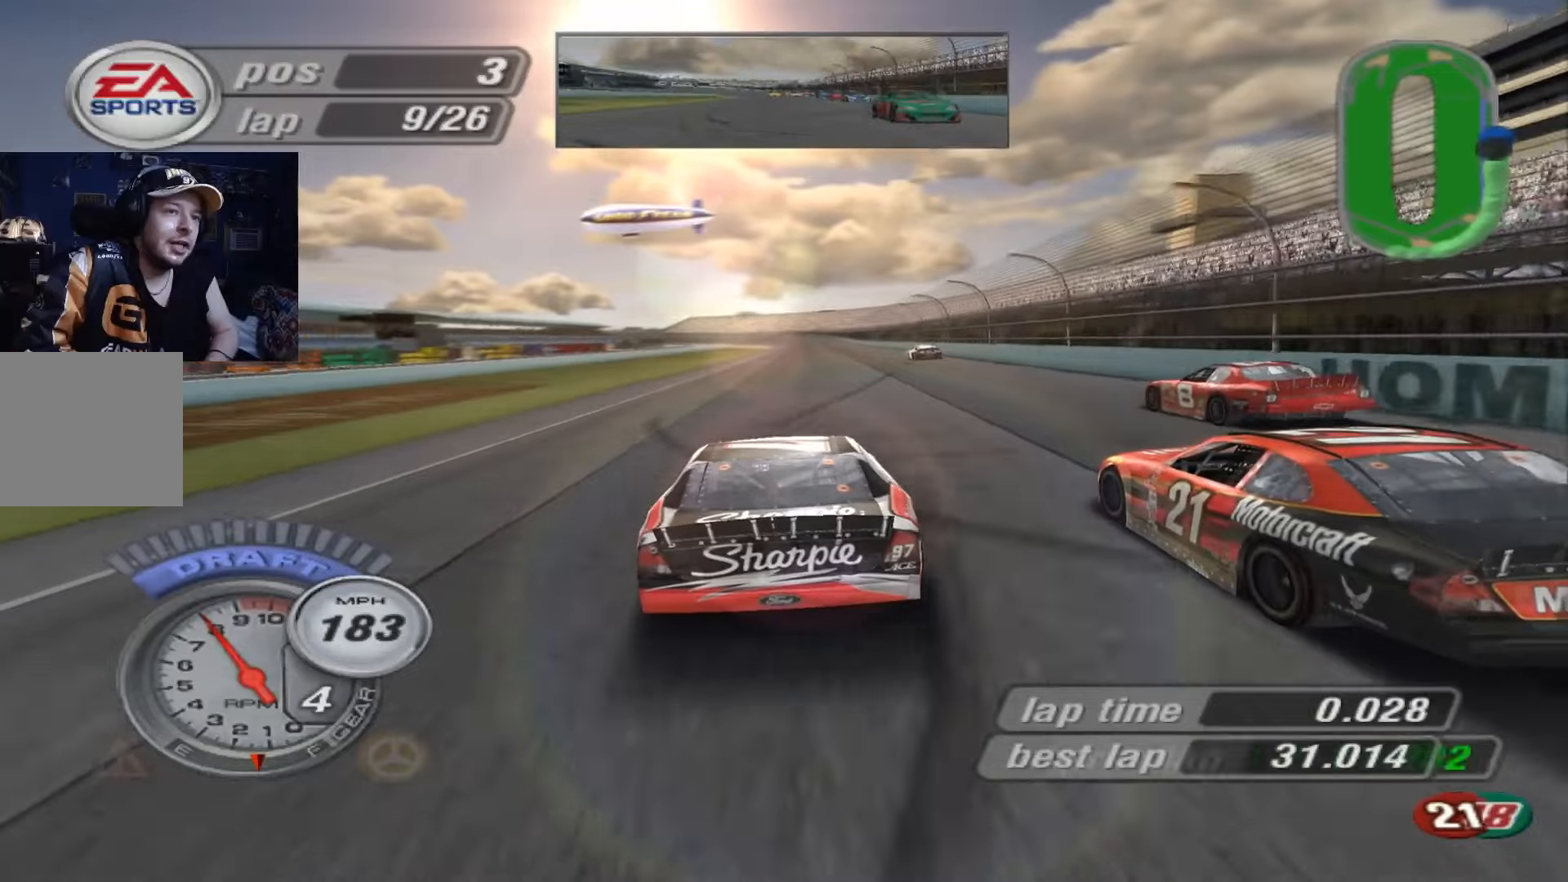
{"buttons": ["A"], "left_stick": "center", "events": []}
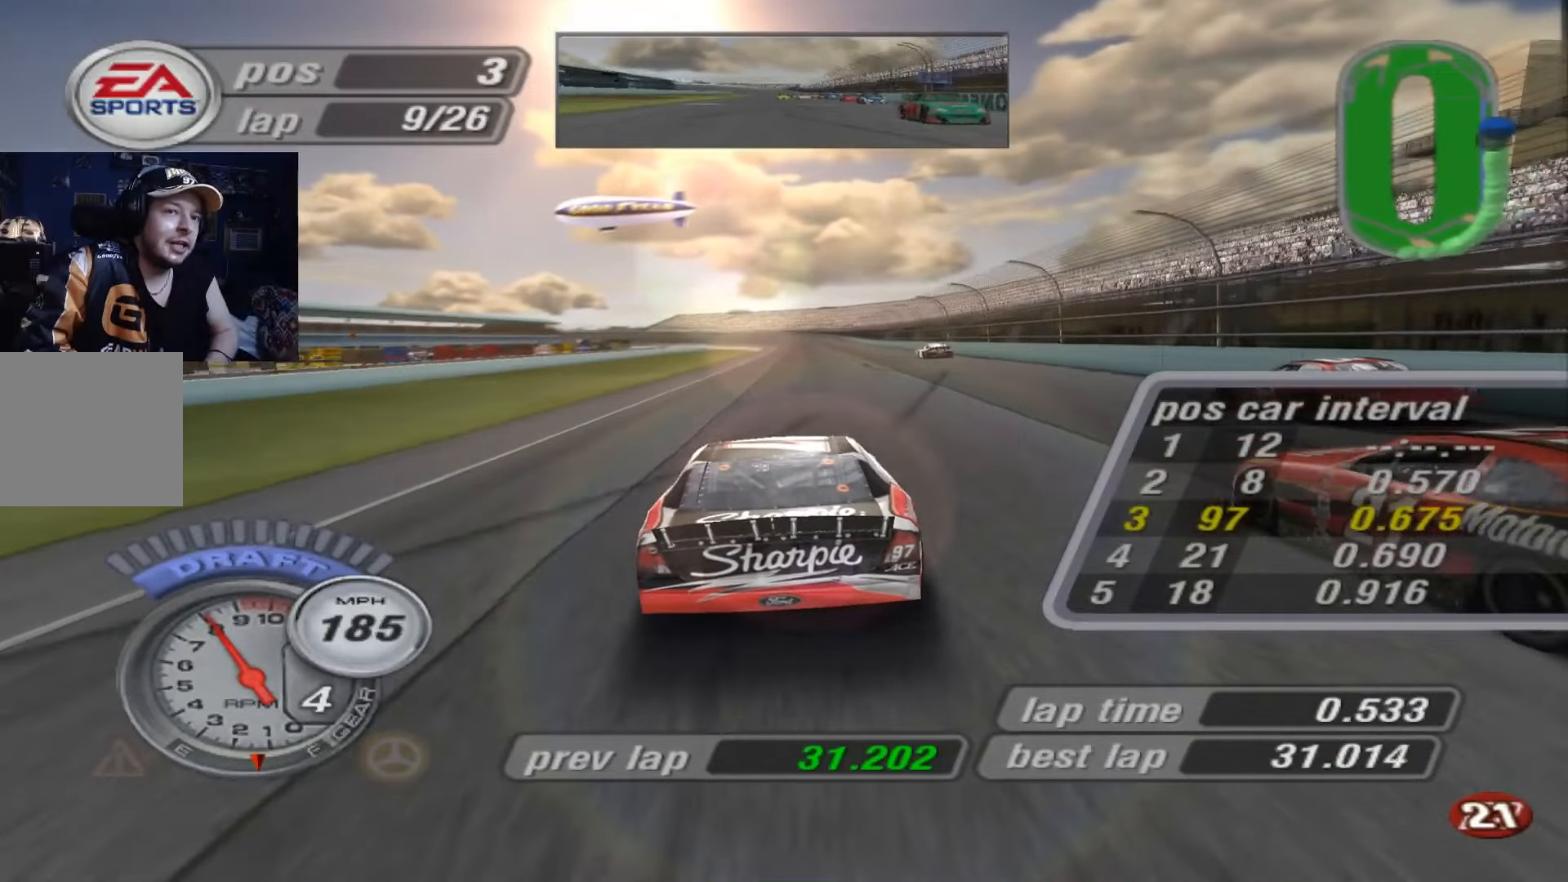
{"buttons": ["A"], "left_stick": "center", "events": []}
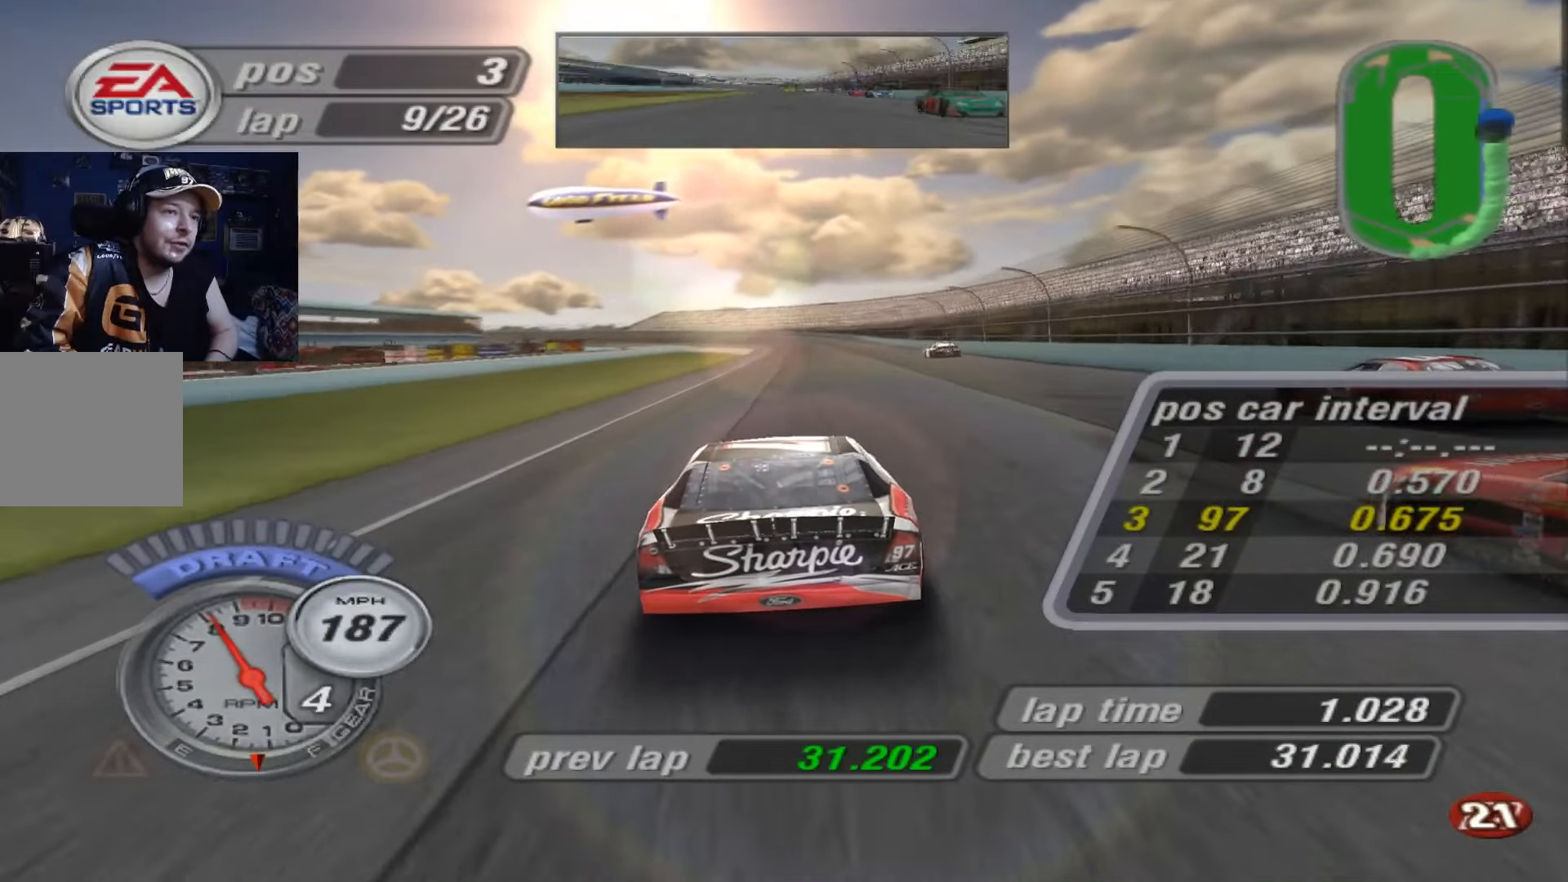
{"buttons": ["A"], "left_stick": "center", "events": []}
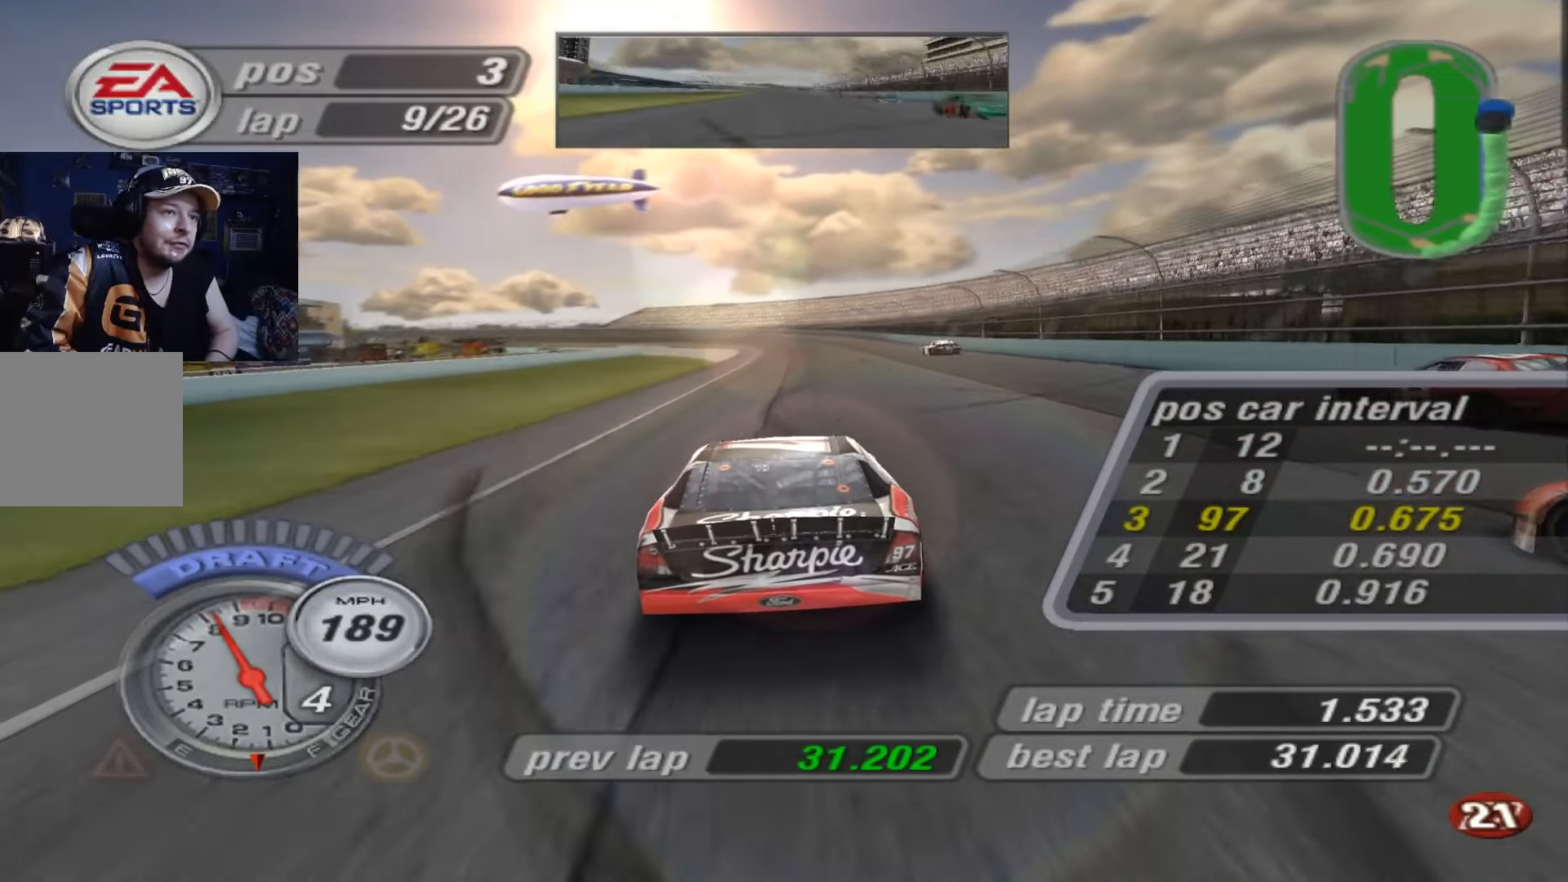
{"buttons": ["A"], "left_stick": "center", "events": []}
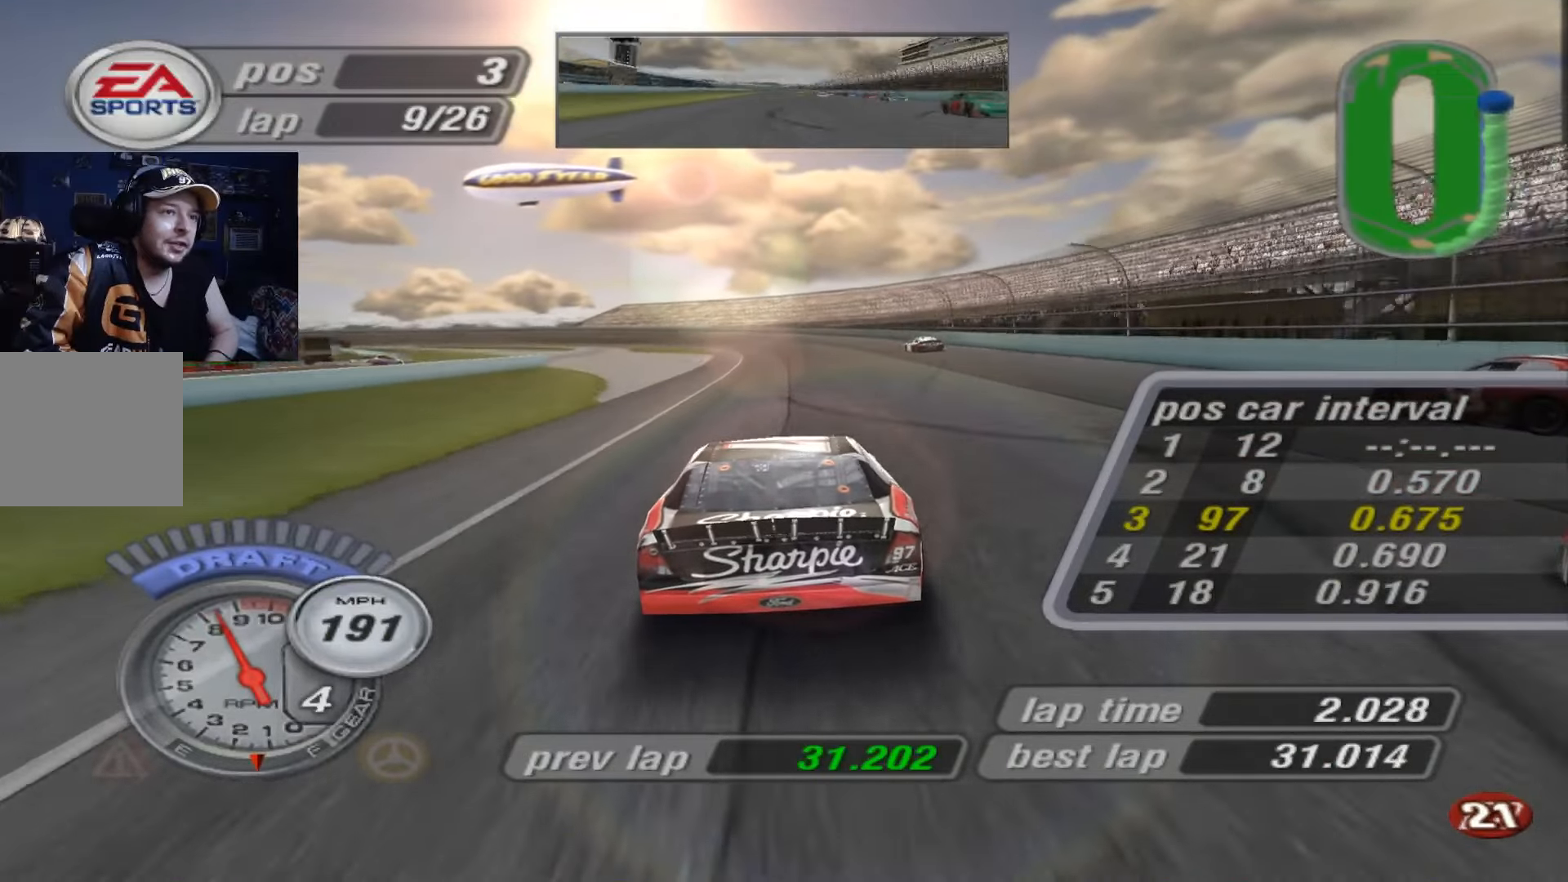
{"buttons": ["X"], "left_stick": "up-left", "events": [[50, "left_stick", "up-left"], [217, "A", "up"], [217, "left_stick", "center"], [250, "X", "down"], [384, "left_stick", "up-left"]]}
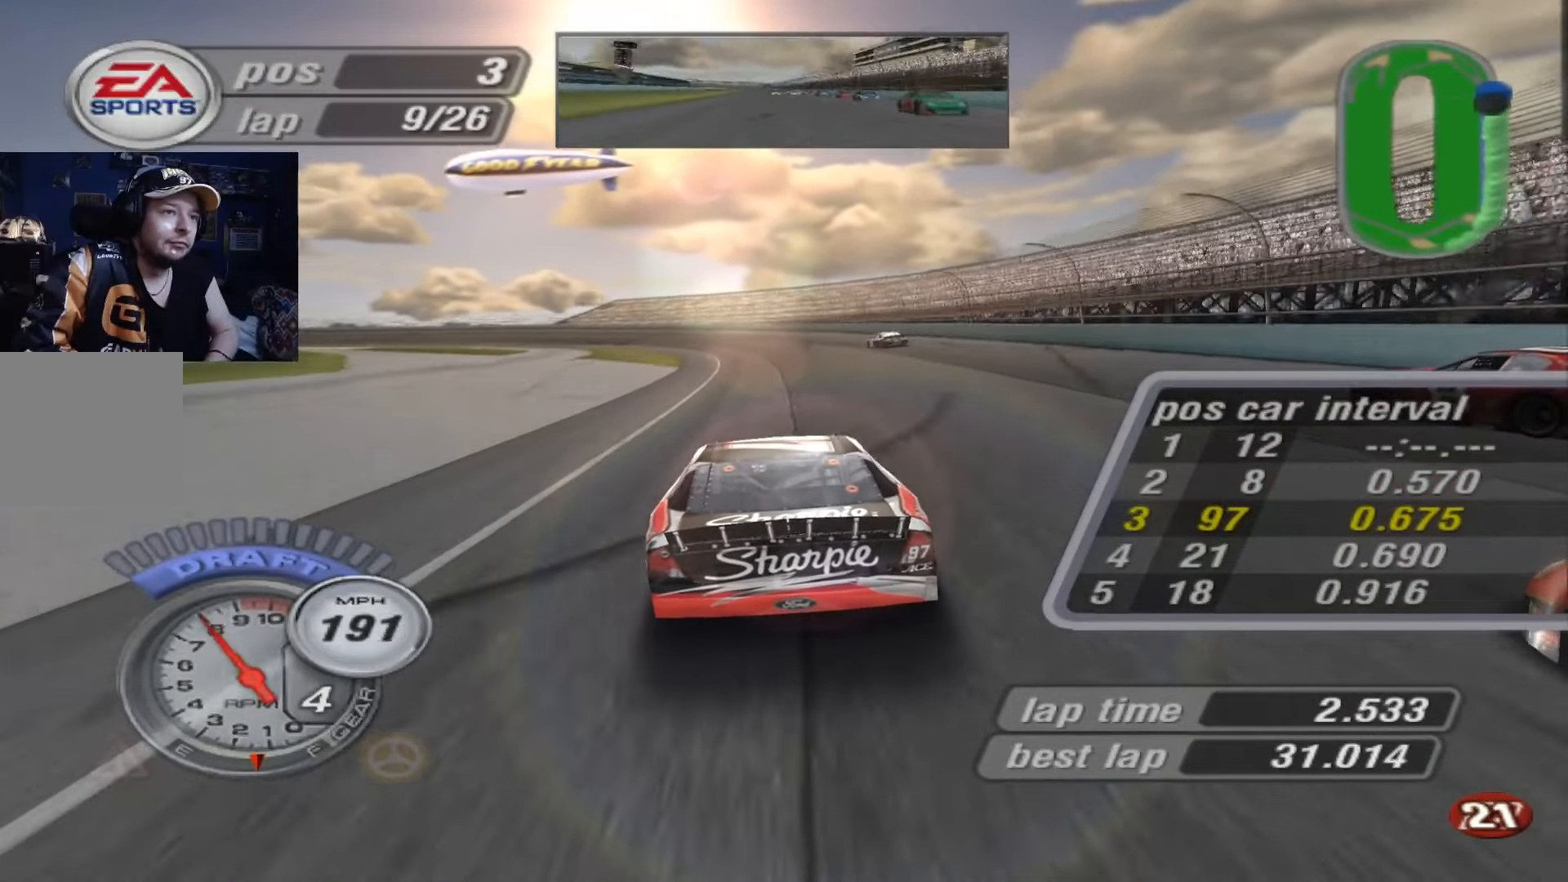
{"buttons": [], "left_stick": "center", "events": [[83, "left_stick", "center"], [250, "X", "up"]]}
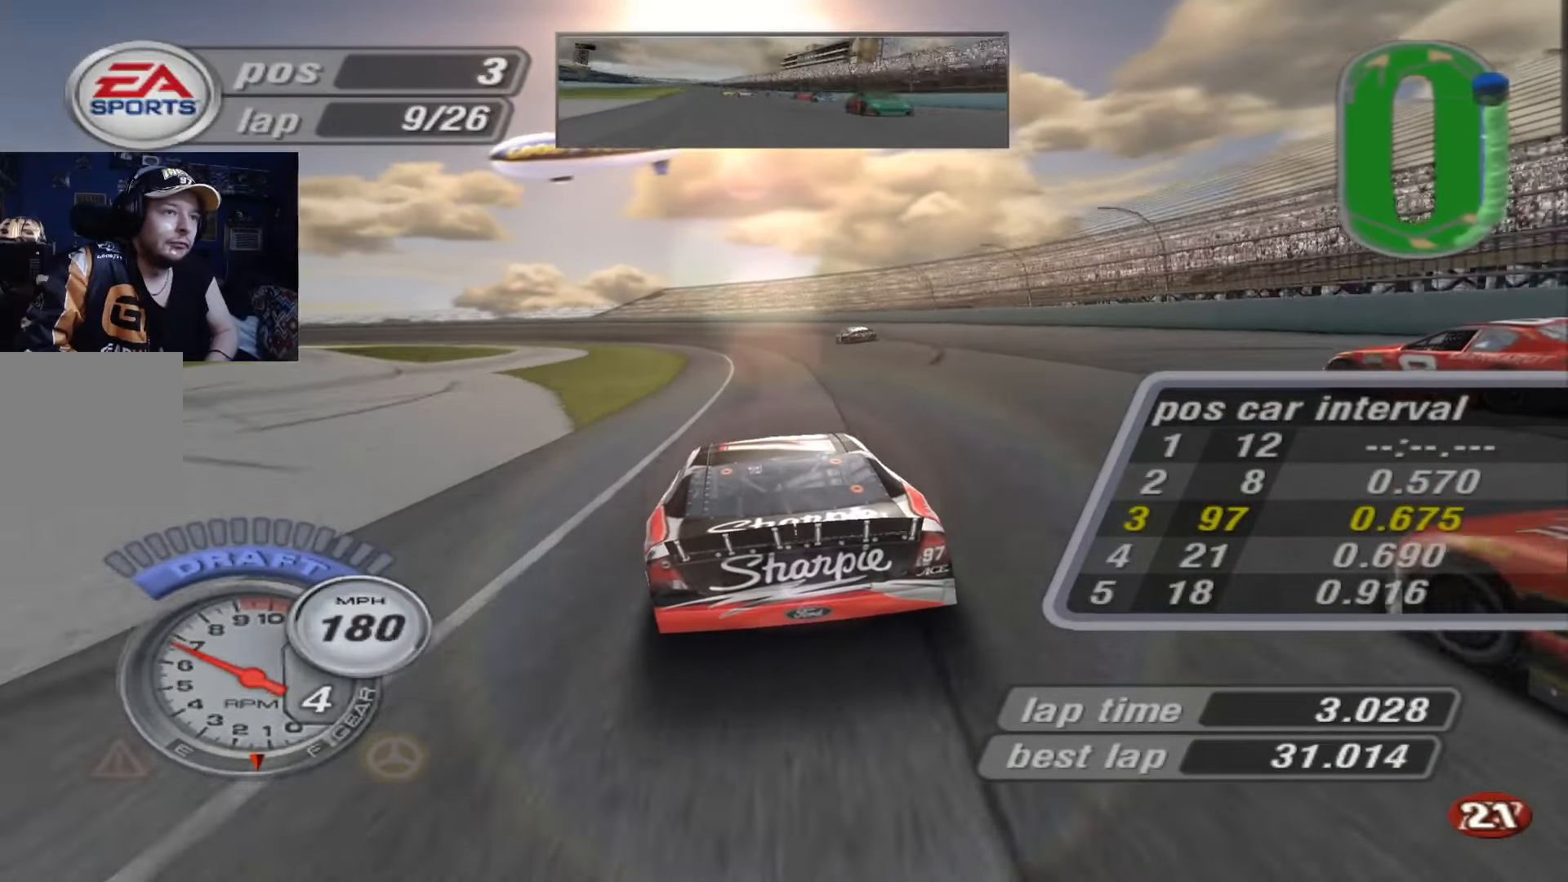
{"buttons": [], "left_stick": "center", "events": [[250, "X", "down"], [451, "X", "up"]]}
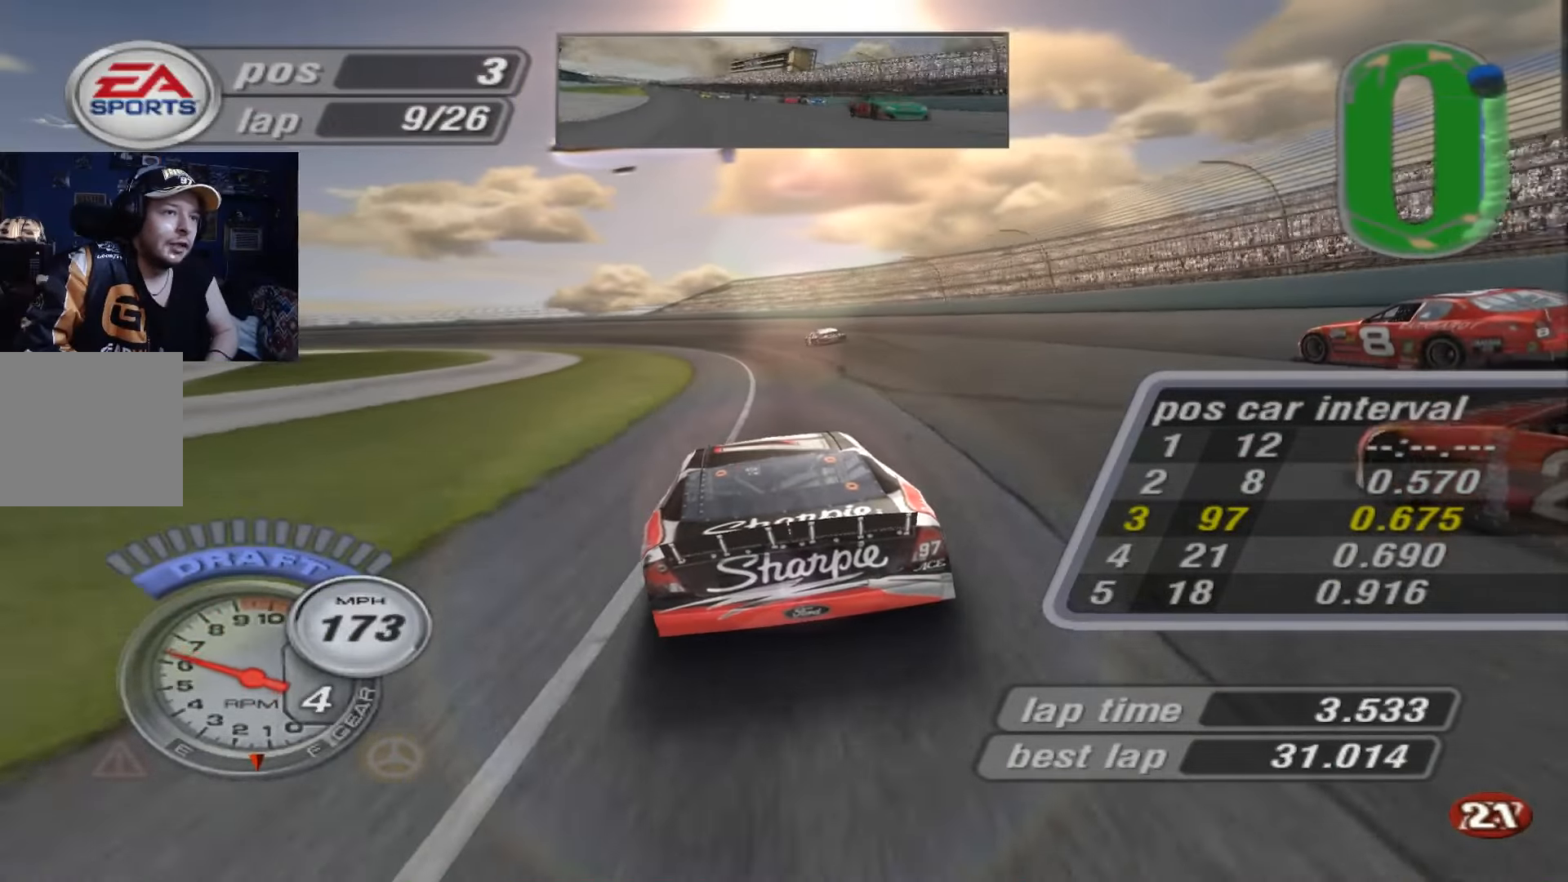
{"buttons": [], "left_stick": "up-left", "events": [[317, "left_stick", "up-left"]]}
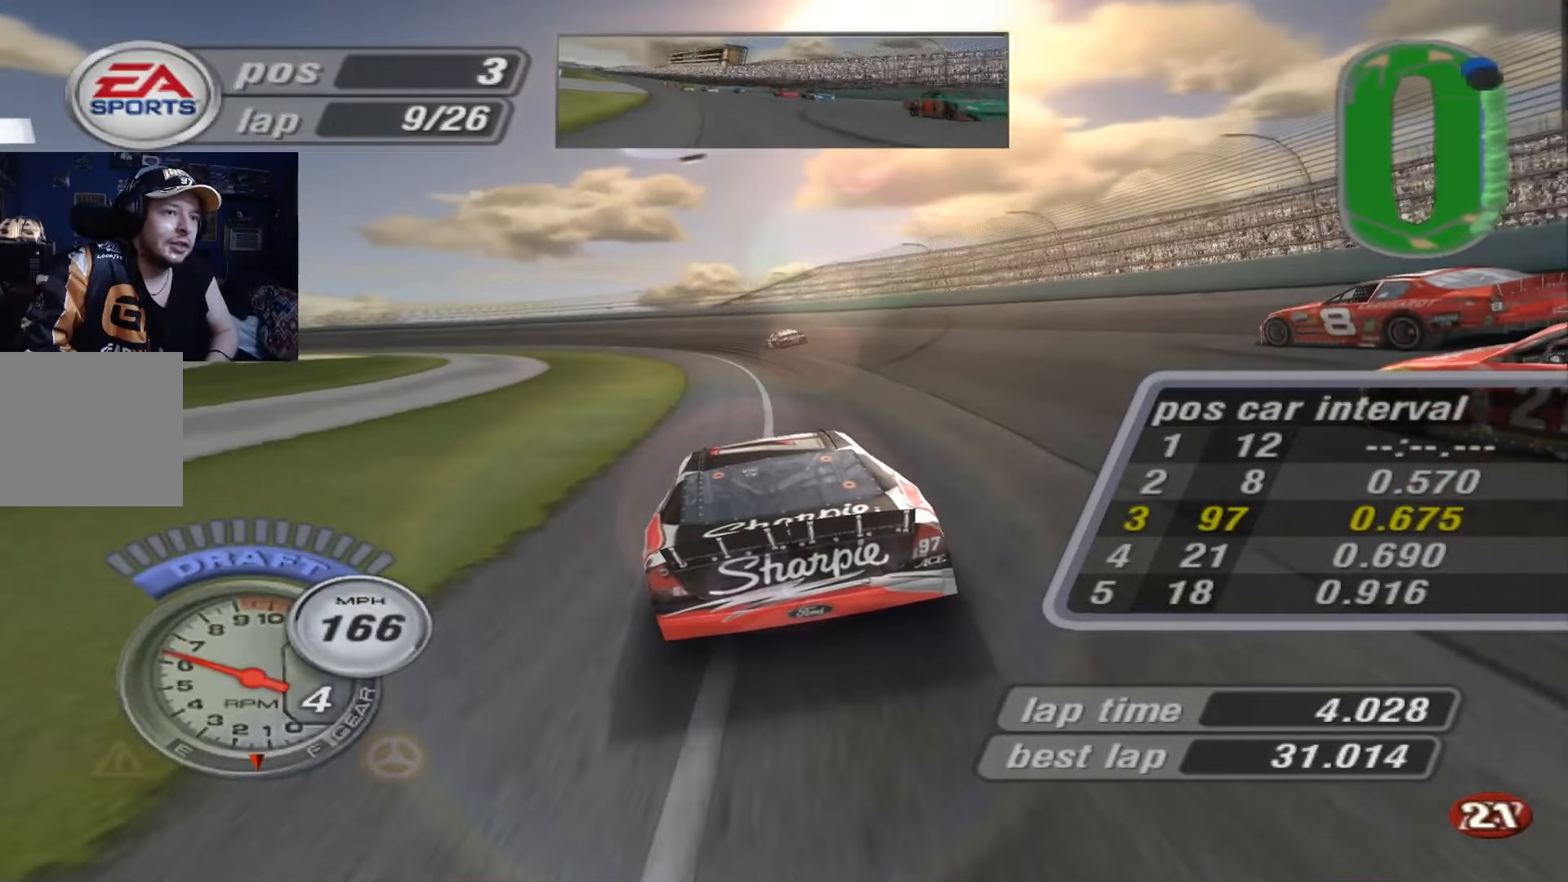
{"buttons": [], "left_stick": "left", "events": [[50, "left_stick", "center"], [150, "left_stick", "left"]]}
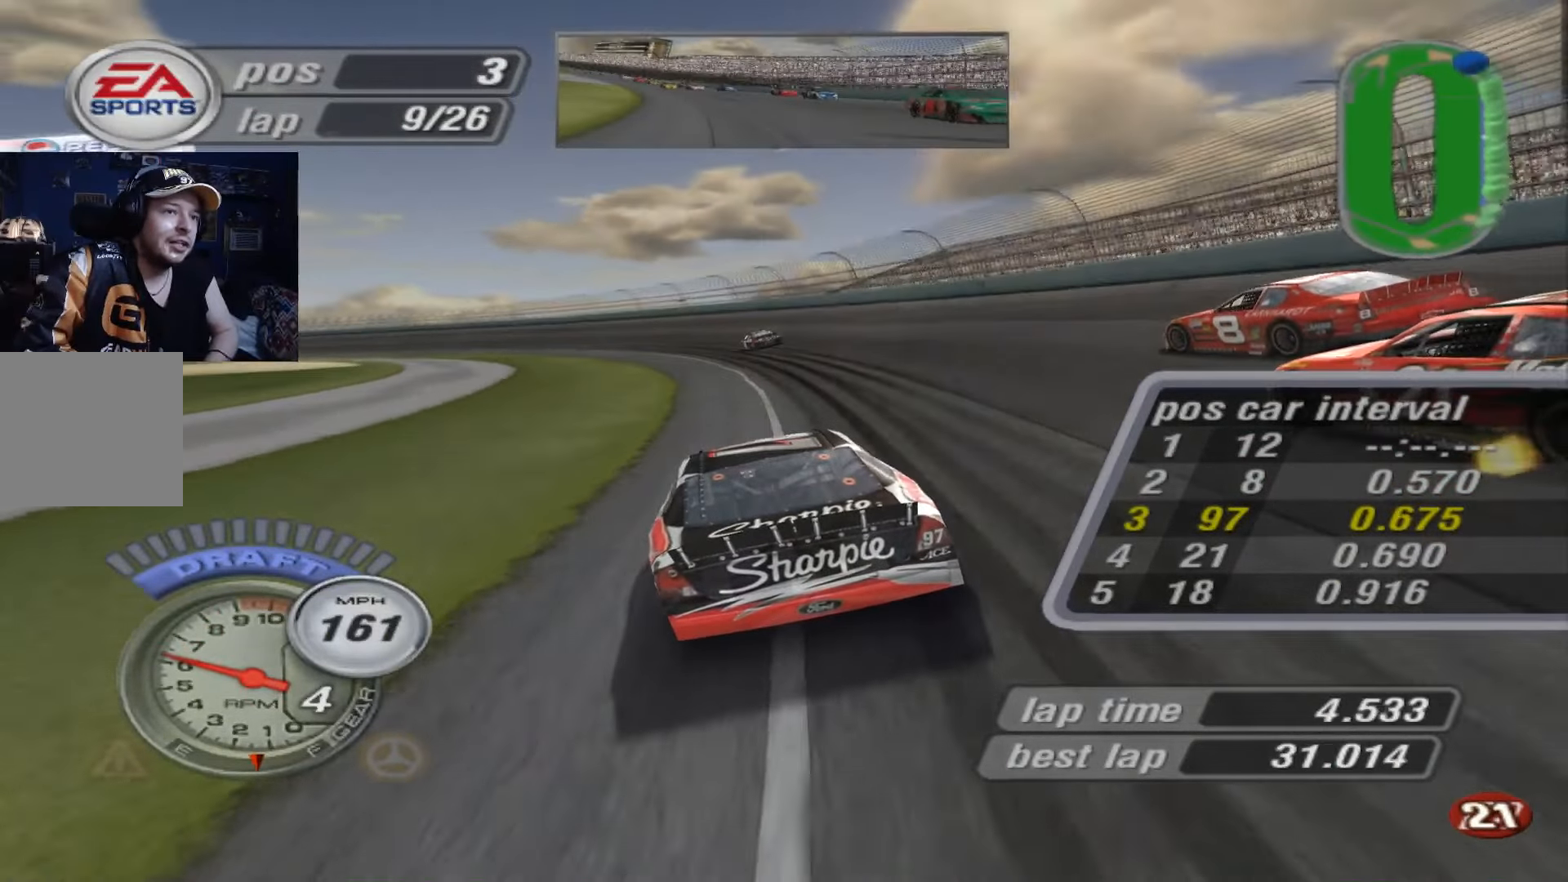
{"buttons": [], "left_stick": "up-left", "events": [[250, "left_stick", "center"], [350, "left_stick", "up-left"]]}
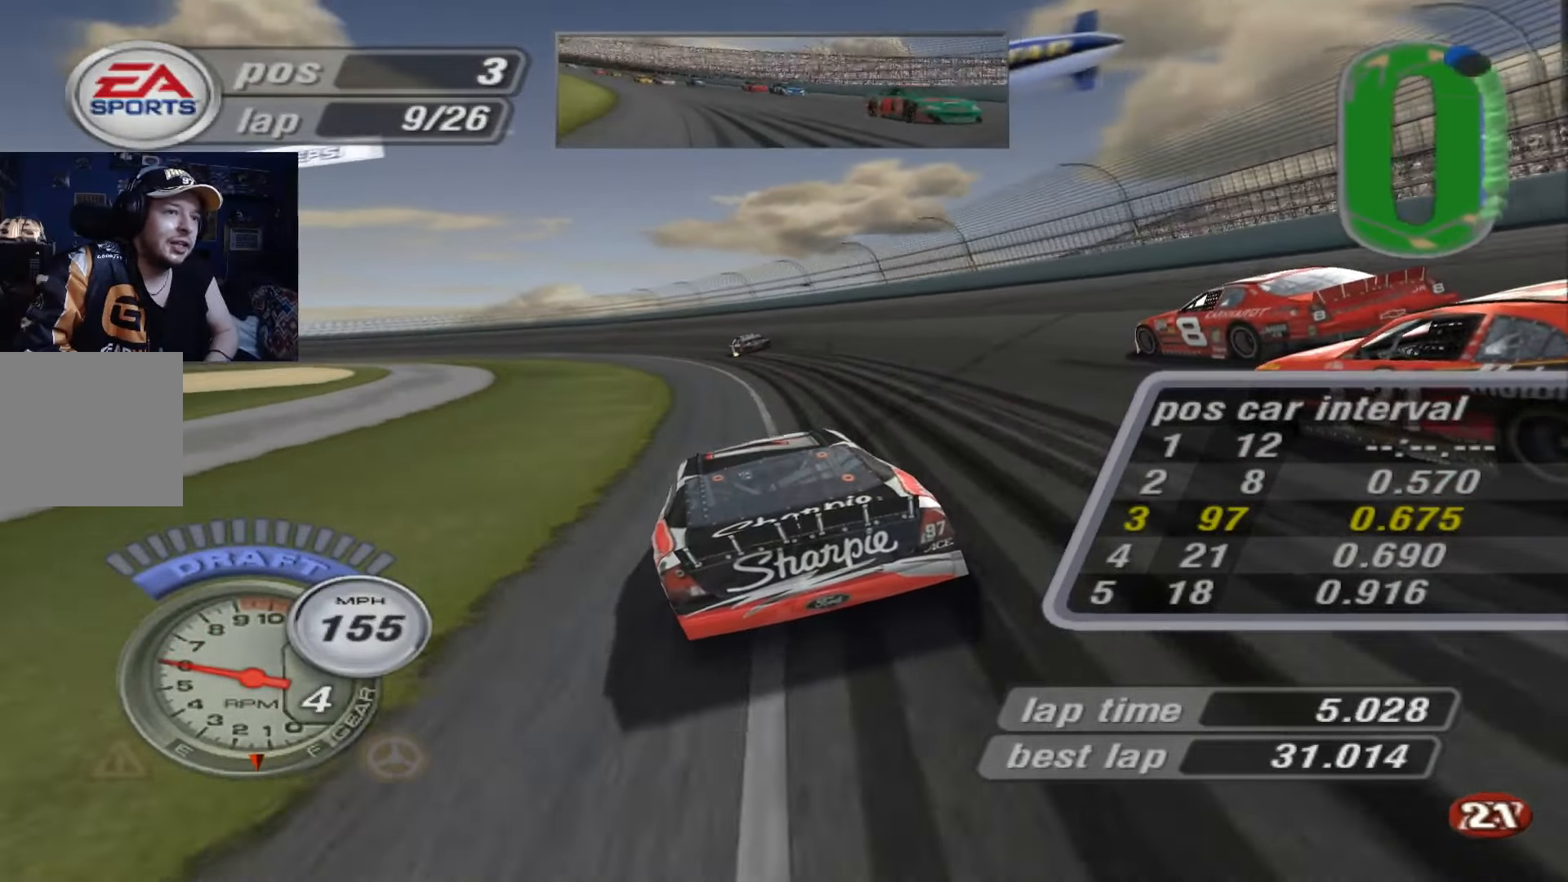
{"buttons": [], "left_stick": "left", "events": [[17, "left_stick", "center"], [84, "left_stick", "left"]]}